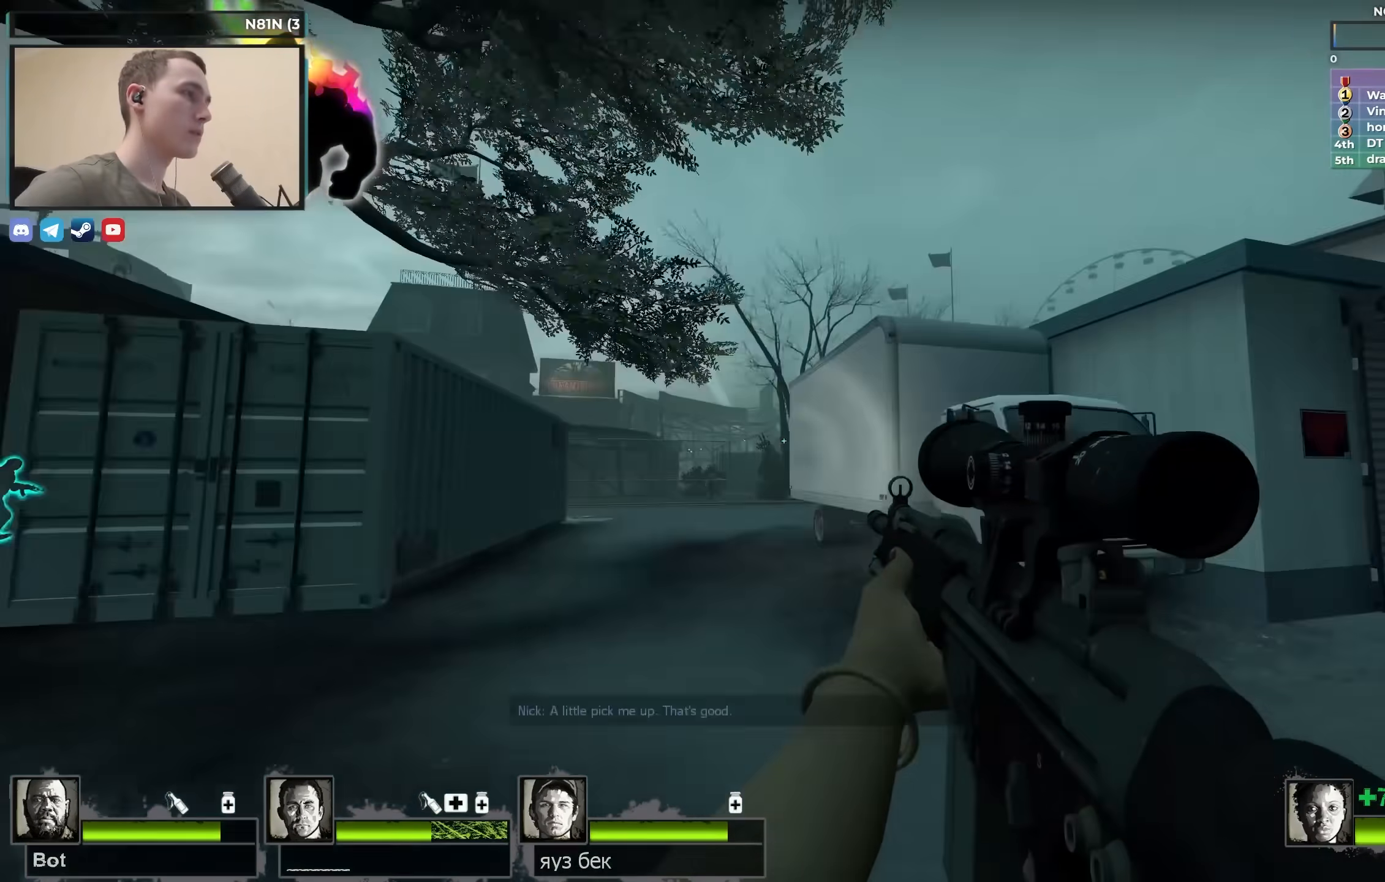
Gameplay with keyboard; each line is a JSON object with the keys held at the frame after it. "events" lists presses ("down") and releases ("up") of "1", "2", "3", "4", "a", "alt", "ctrl", "d", "e", "f", "q", "r", "s", "shift", "space", "tab" and "w" between this image and that frame as [ms after this image, input, new state], when the widget could be followed in between. No other keys are recorded. Mouse input is not recorded.
{"keys": ["w"], "events": []}
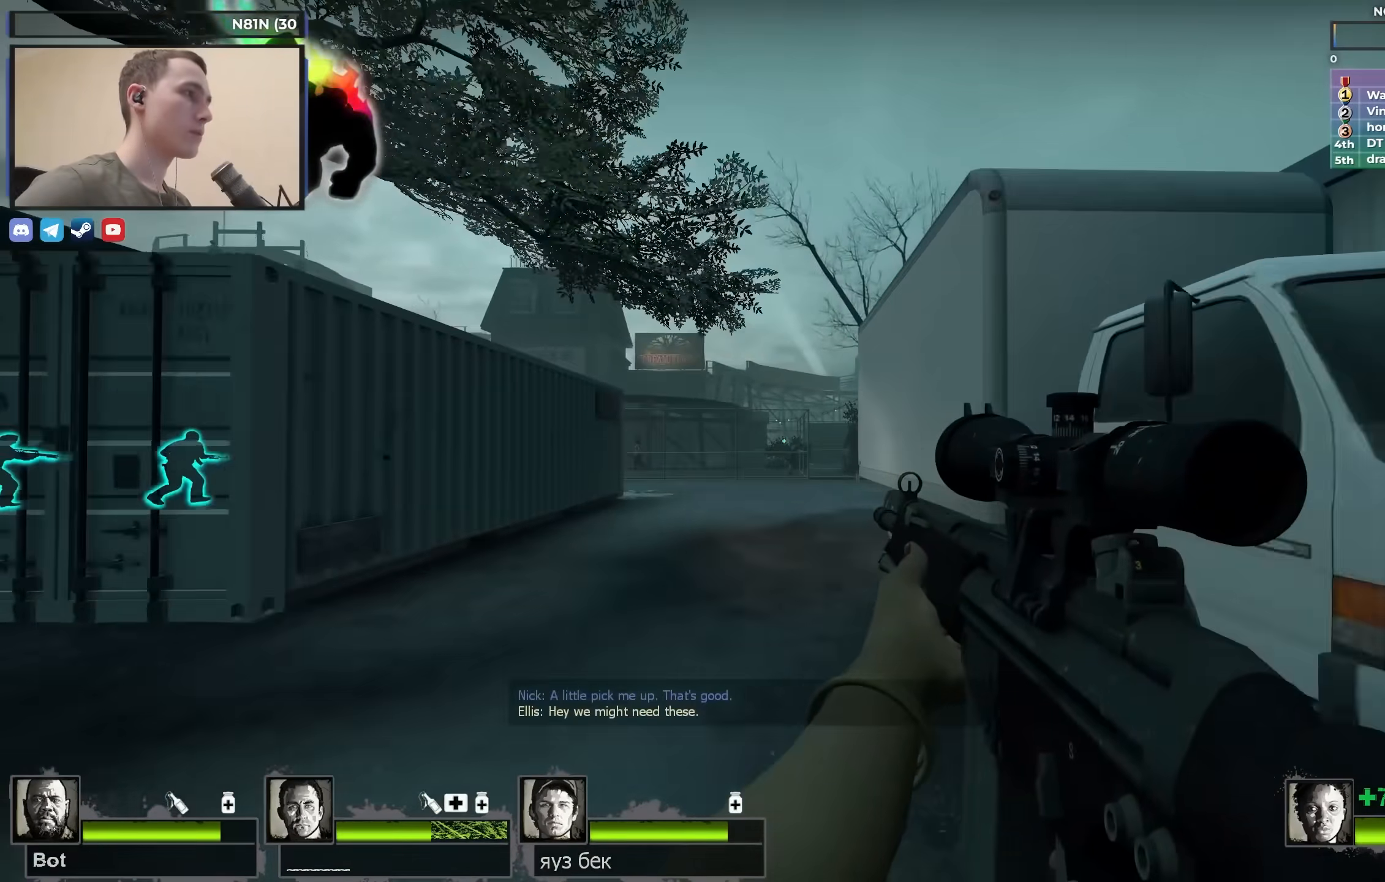
{"keys": ["shift", "w"], "events": [[367, "f", "down"], [400, "shift", "down"], [450, "f", "up"]]}
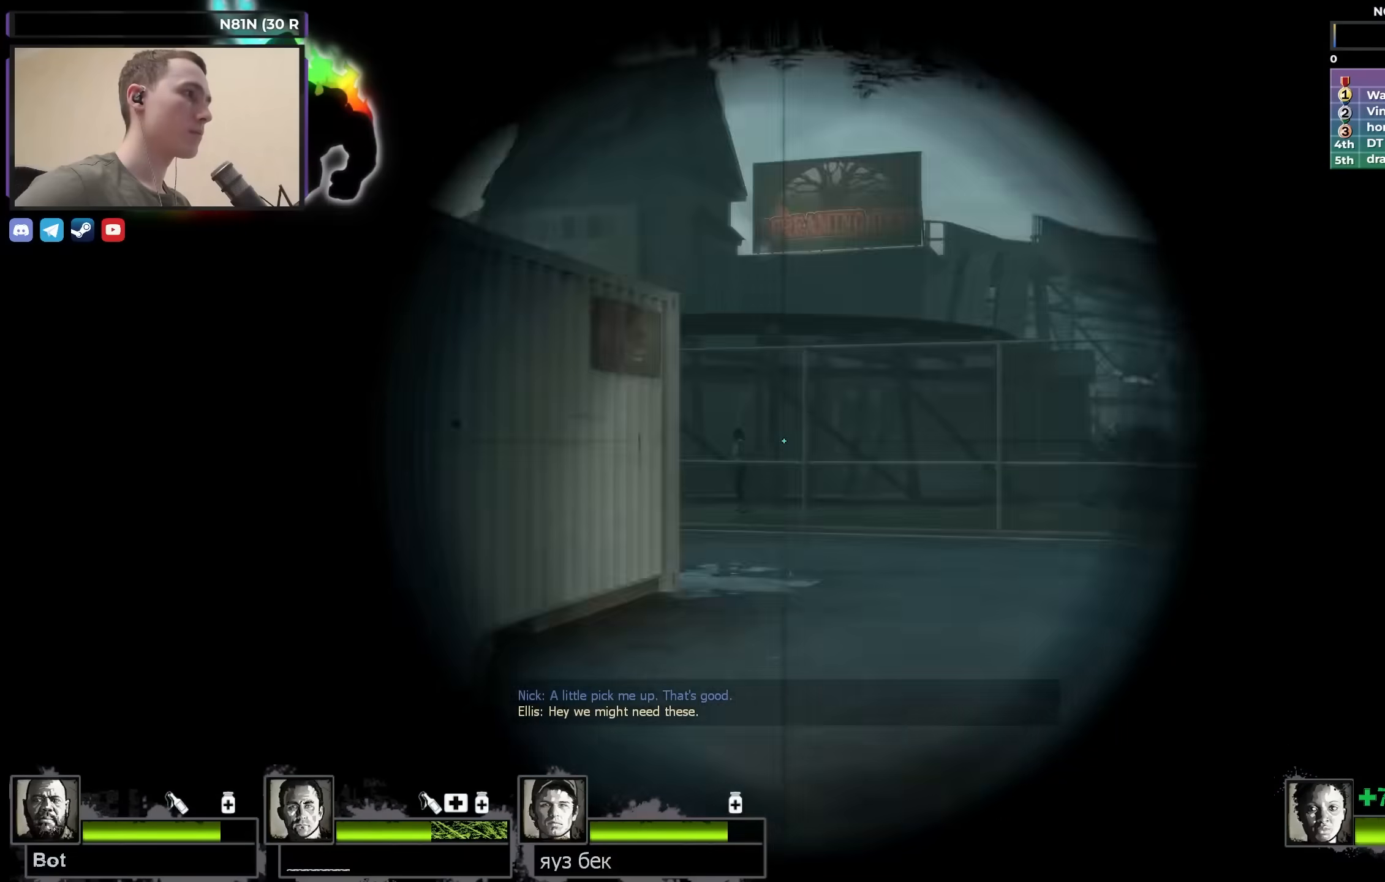
{"keys": ["w"], "events": [[367, "f", "down"], [367, "shift", "up"], [467, "f", "up"]]}
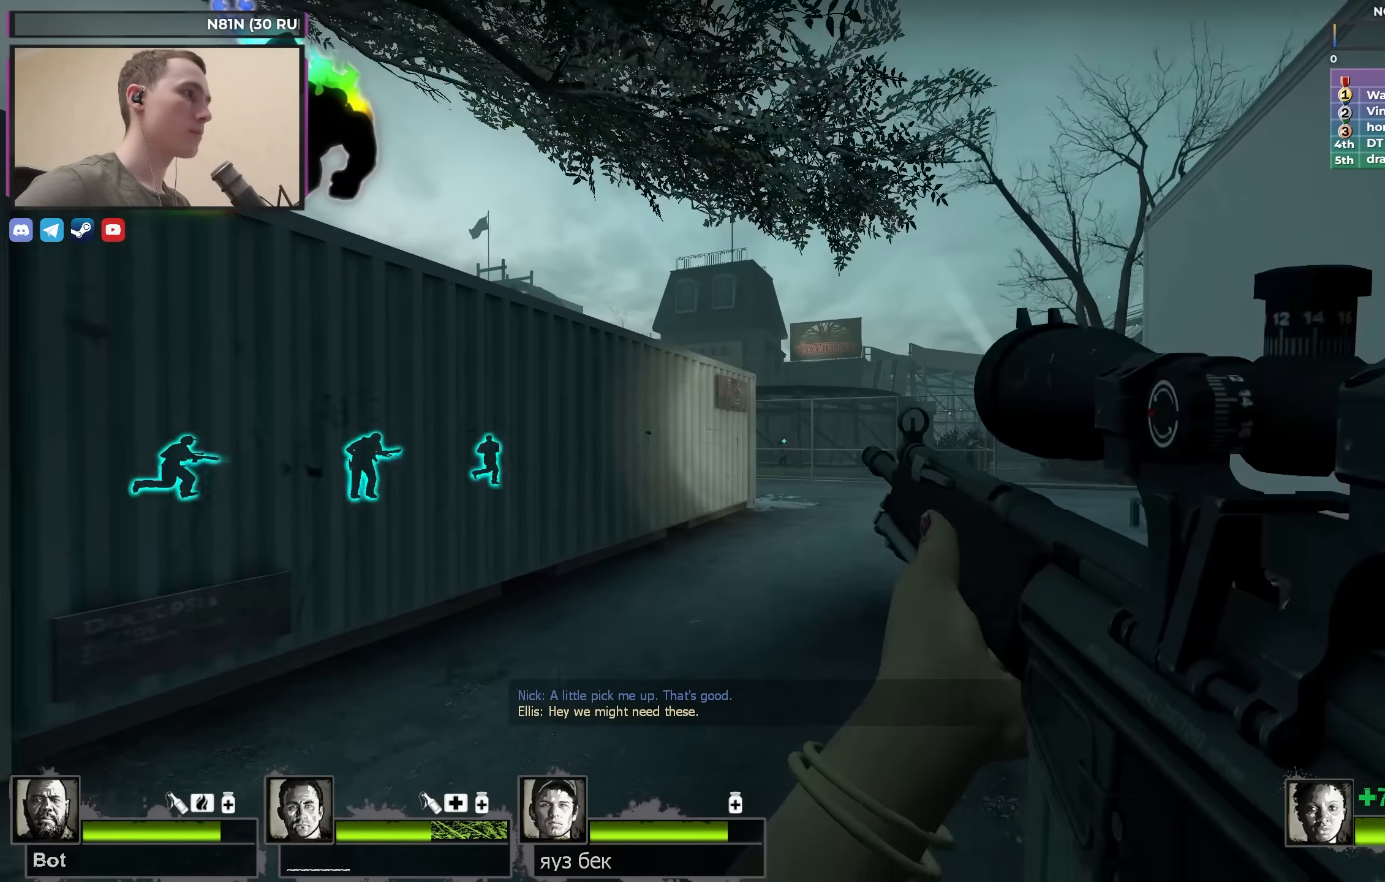
{"keys": ["d", "space"], "events": [[17, "d", "down"], [383, "w", "up"], [483, "space", "down"]]}
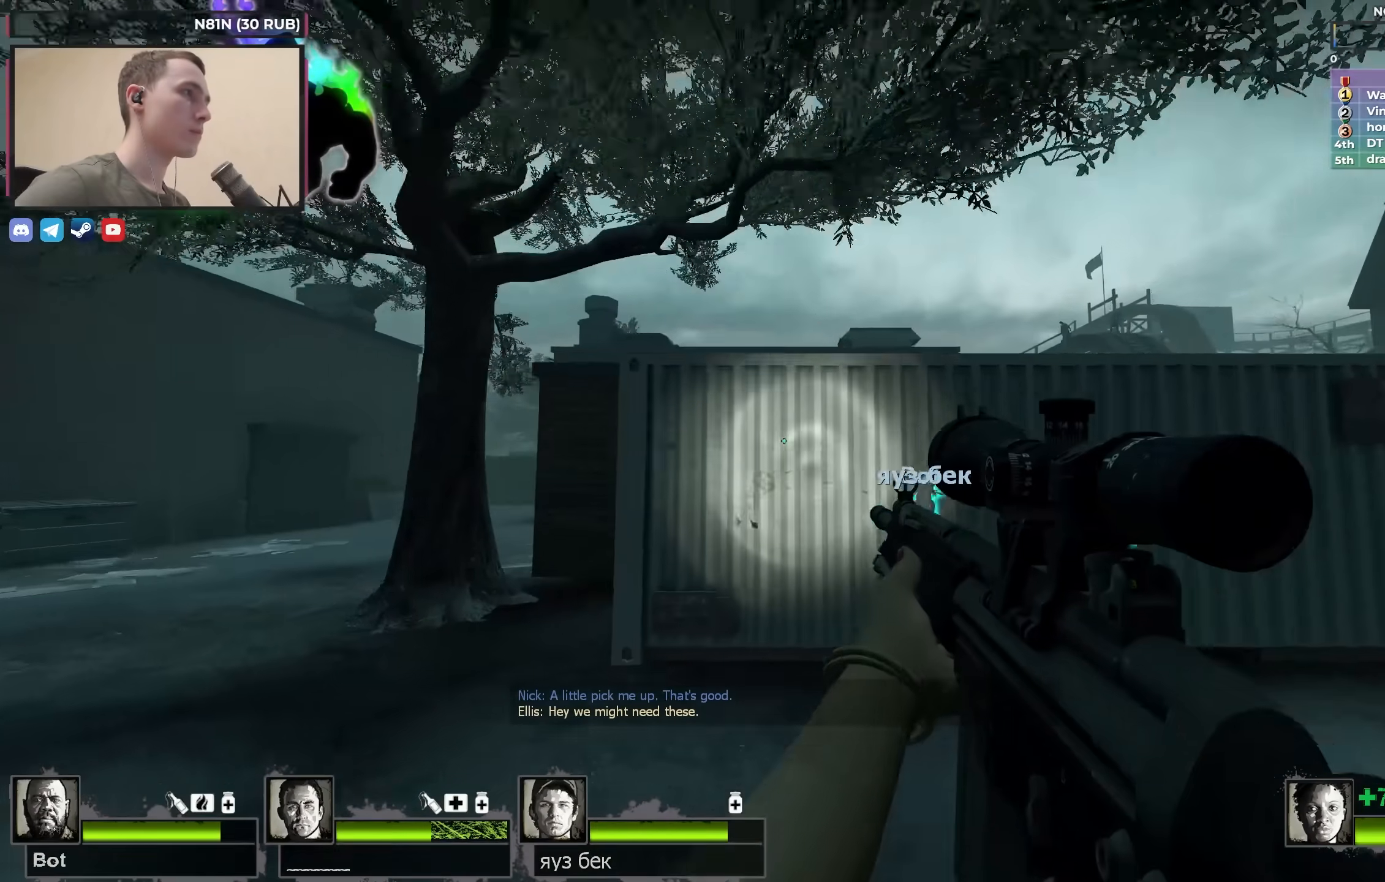
{"keys": ["d", "s"], "events": [[133, "space", "up"], [450, "s", "down"]]}
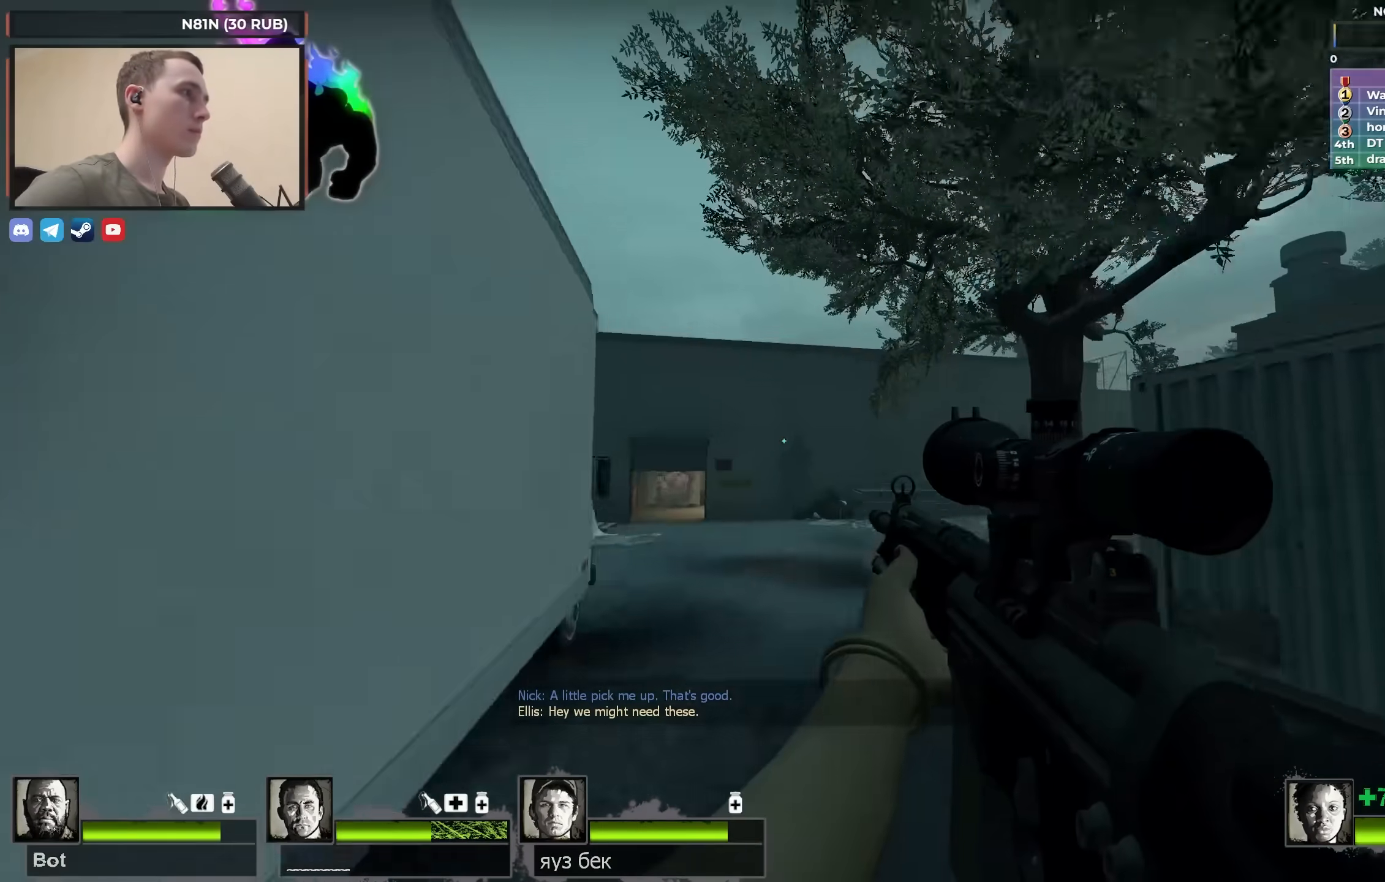
{"keys": ["f", "s", "shift"], "events": [[183, "d", "up"], [433, "f", "down"], [467, "shift", "down"]]}
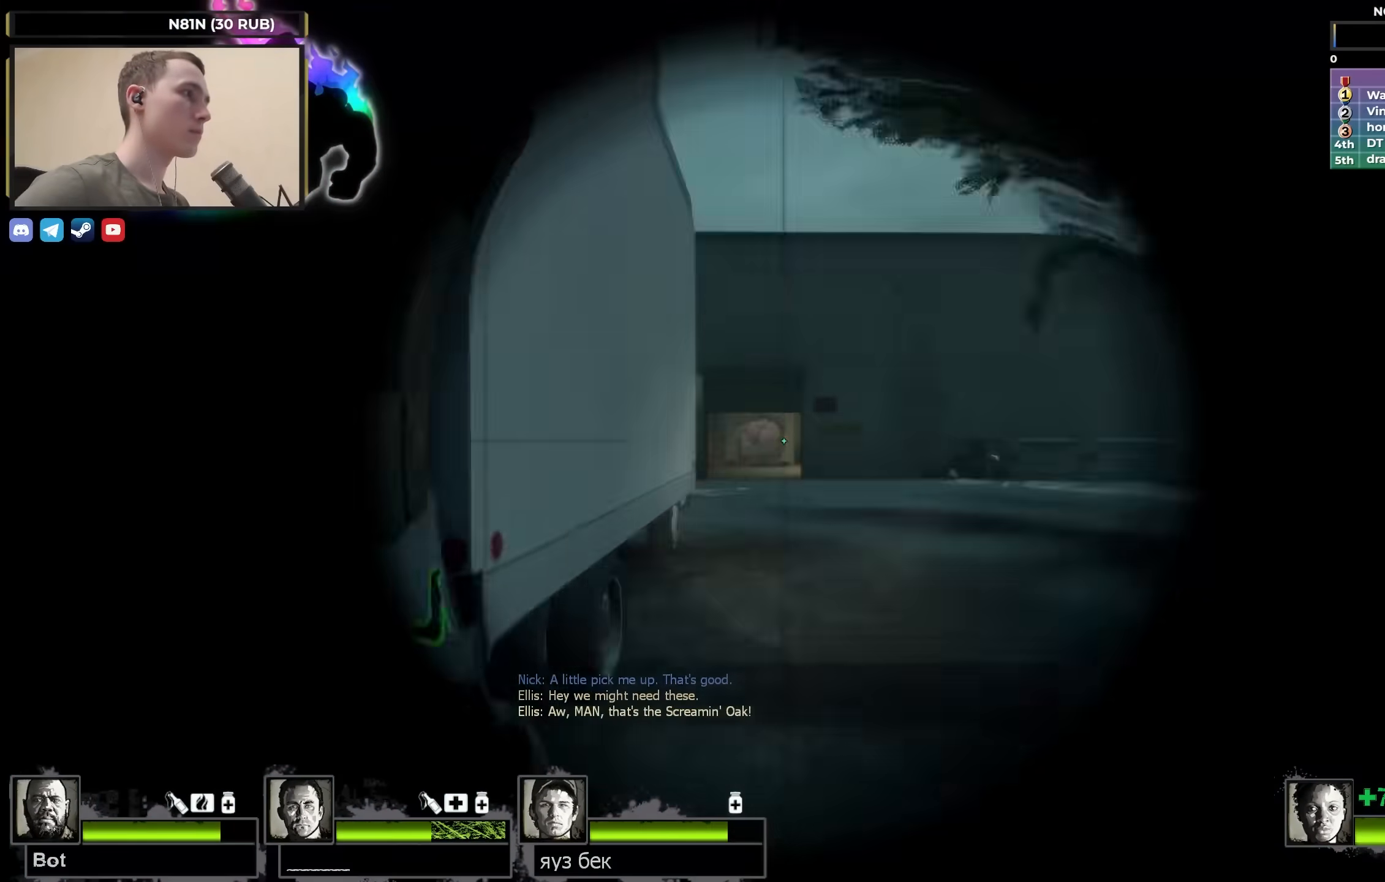
{"keys": ["s", "shift"], "events": [[100, "f", "up"]]}
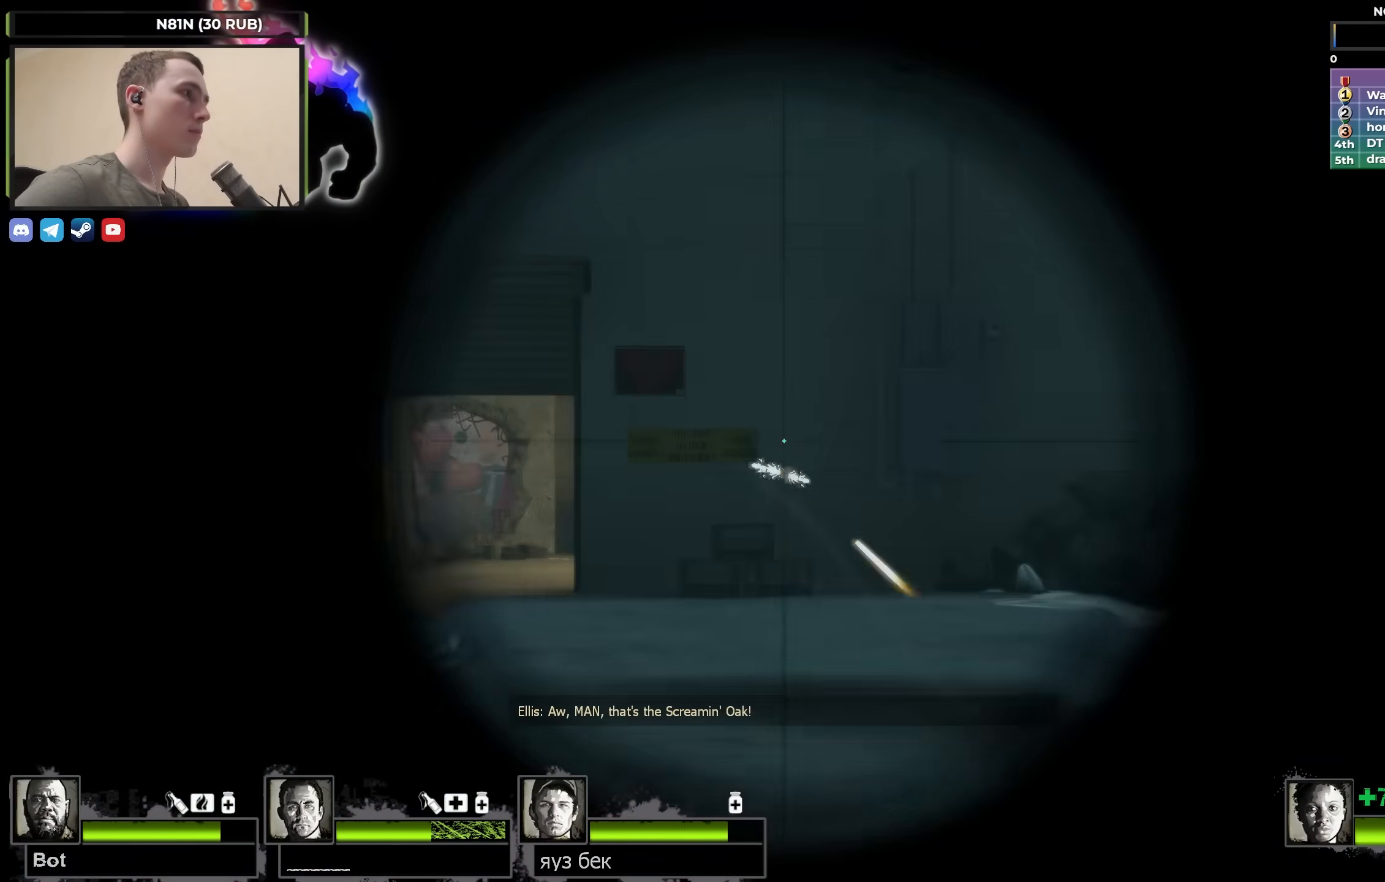
{"keys": ["s"], "events": [[117, "f", "down"], [117, "shift", "up"], [217, "f", "up"]]}
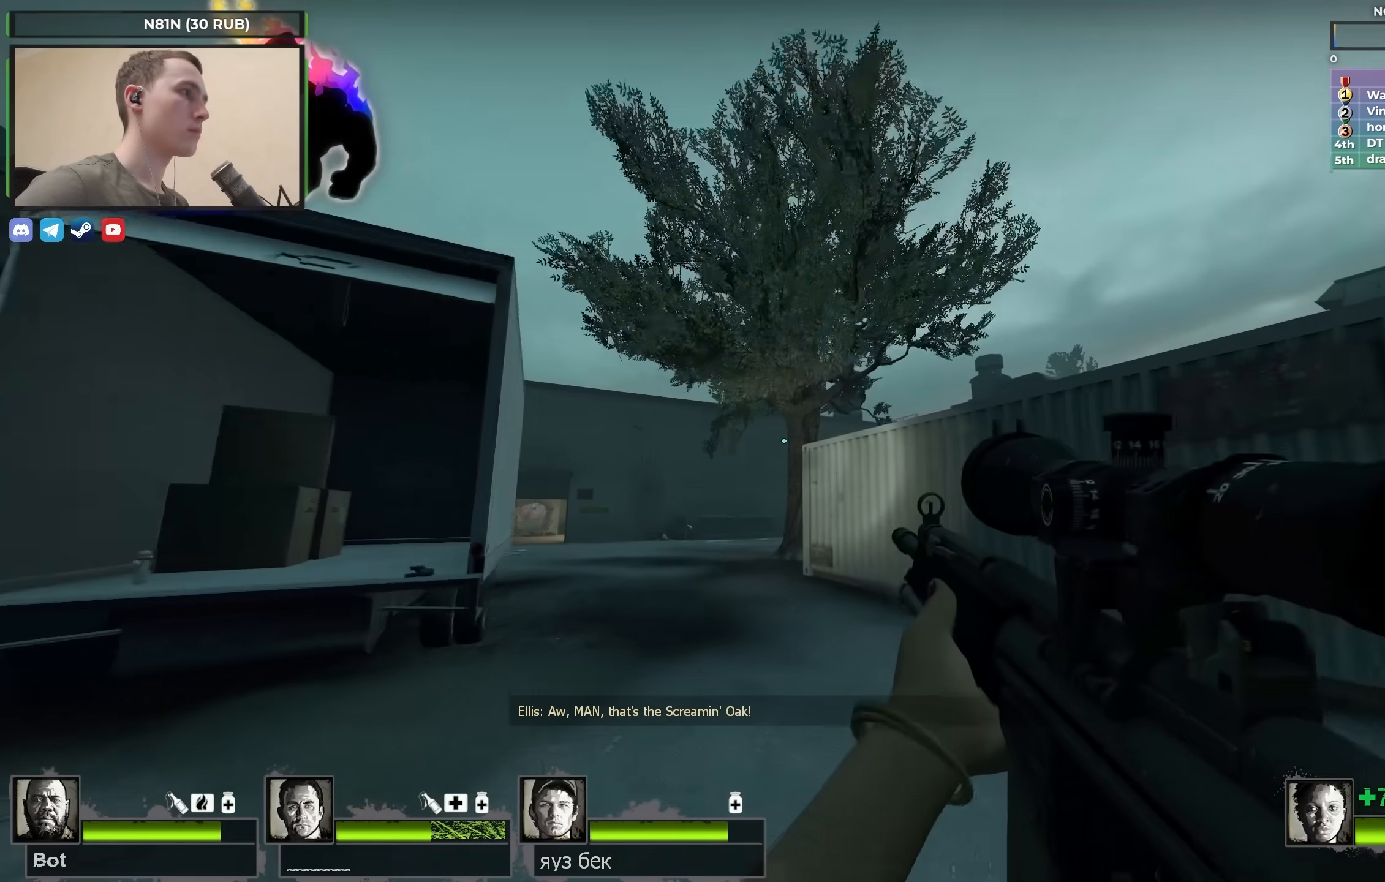
{"keys": ["shift"], "events": [[83, "s", "up"], [467, "shift", "down"]]}
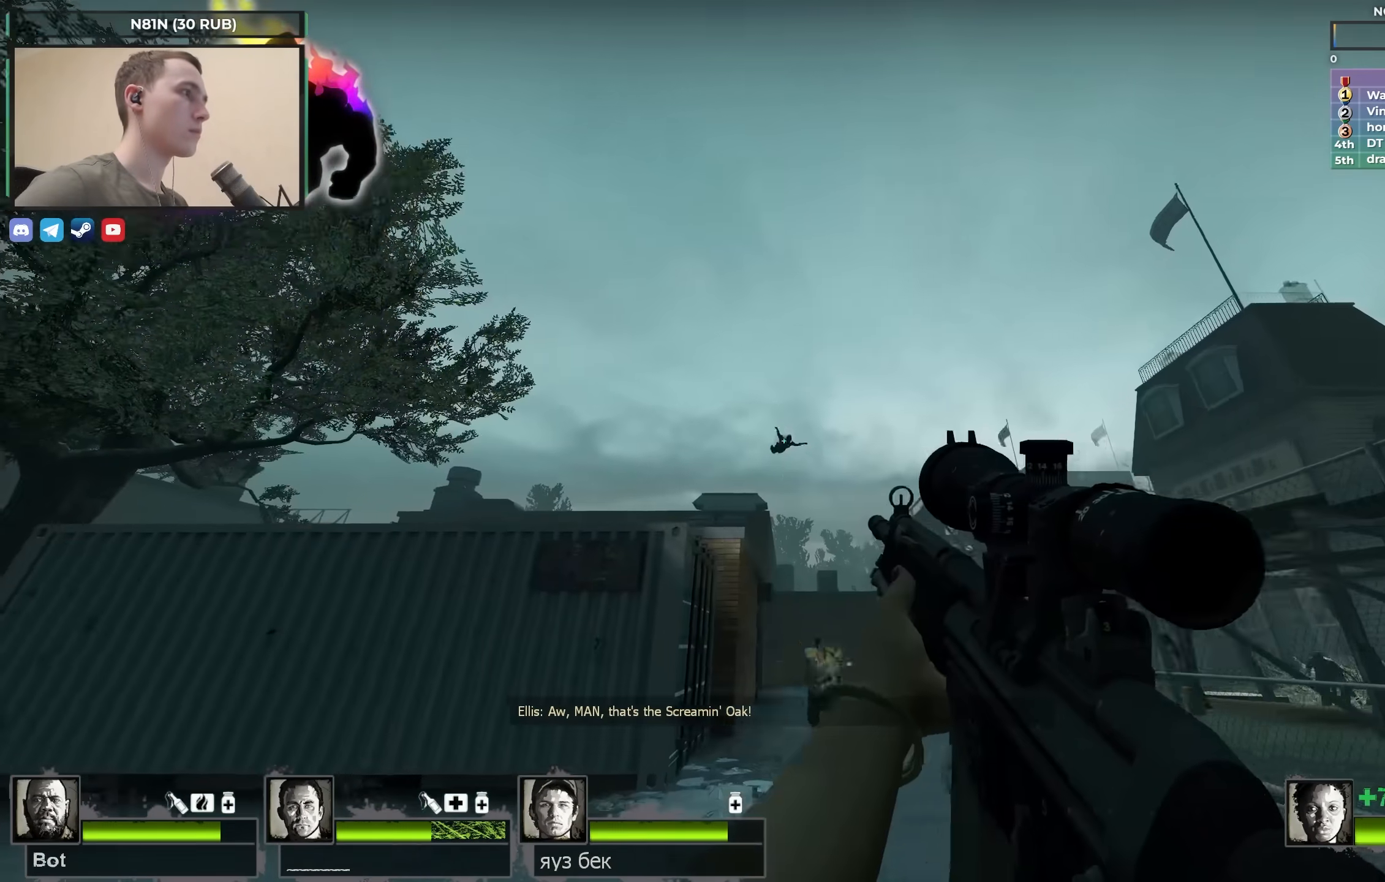
{"keys": [], "events": [[300, "shift", "up"]]}
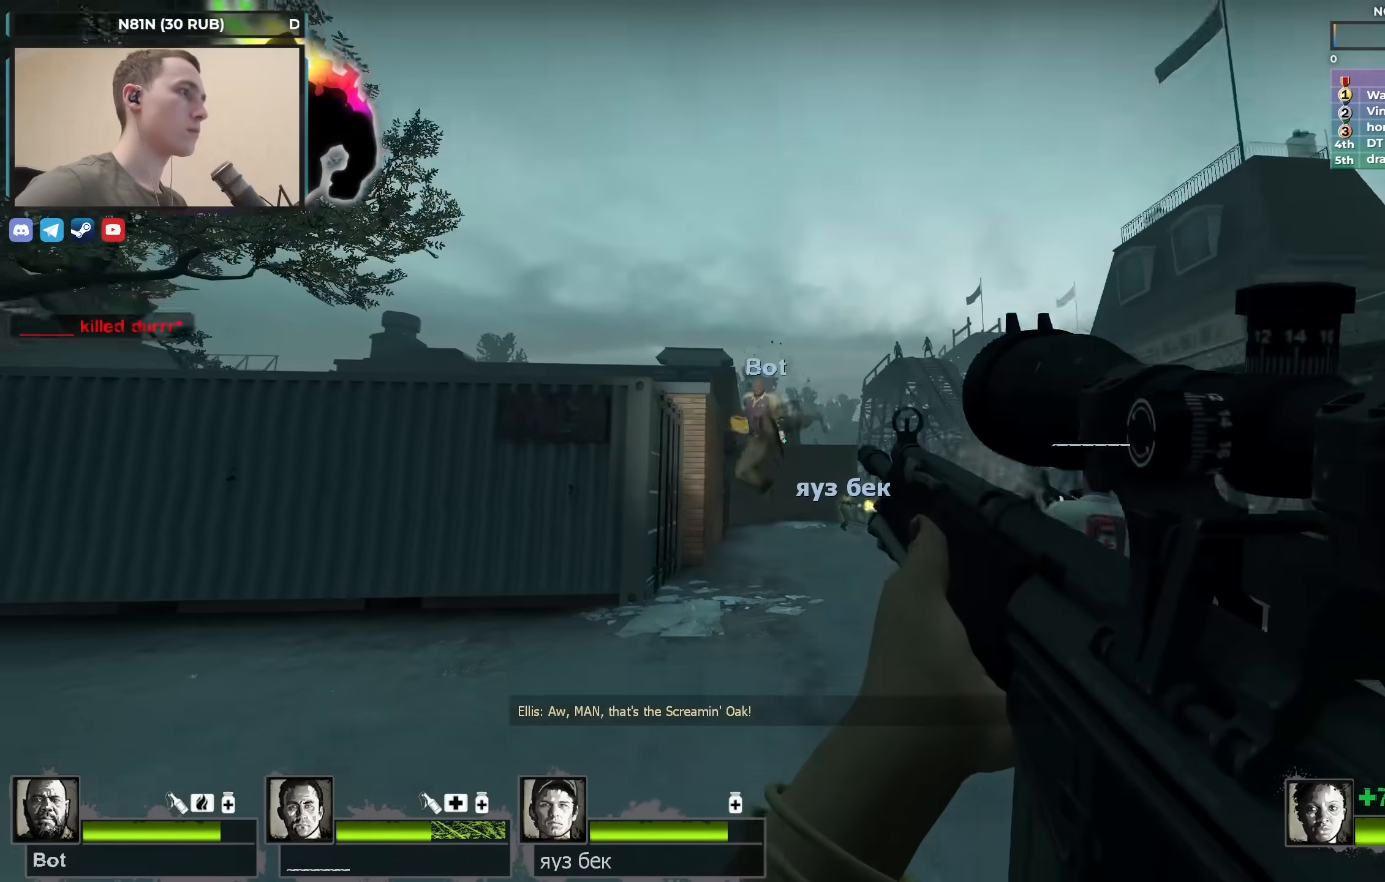
{"keys": ["d", "w"], "events": [[167, "d", "down"], [167, "w", "down"]]}
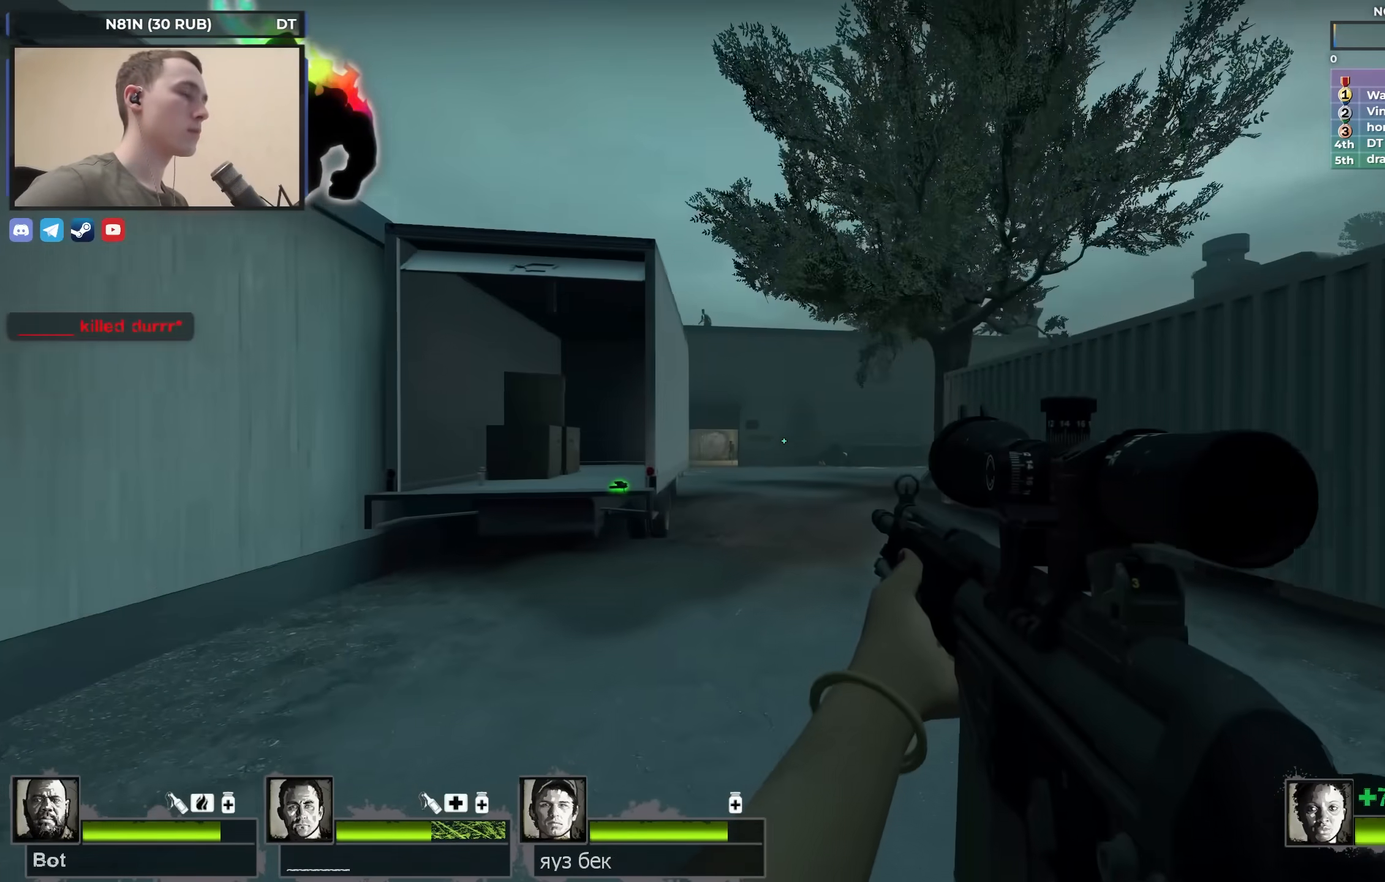
{"keys": [], "events": [[133, "a", "down"], [133, "d", "up"], [367, "a", "up"], [417, "w", "up"]]}
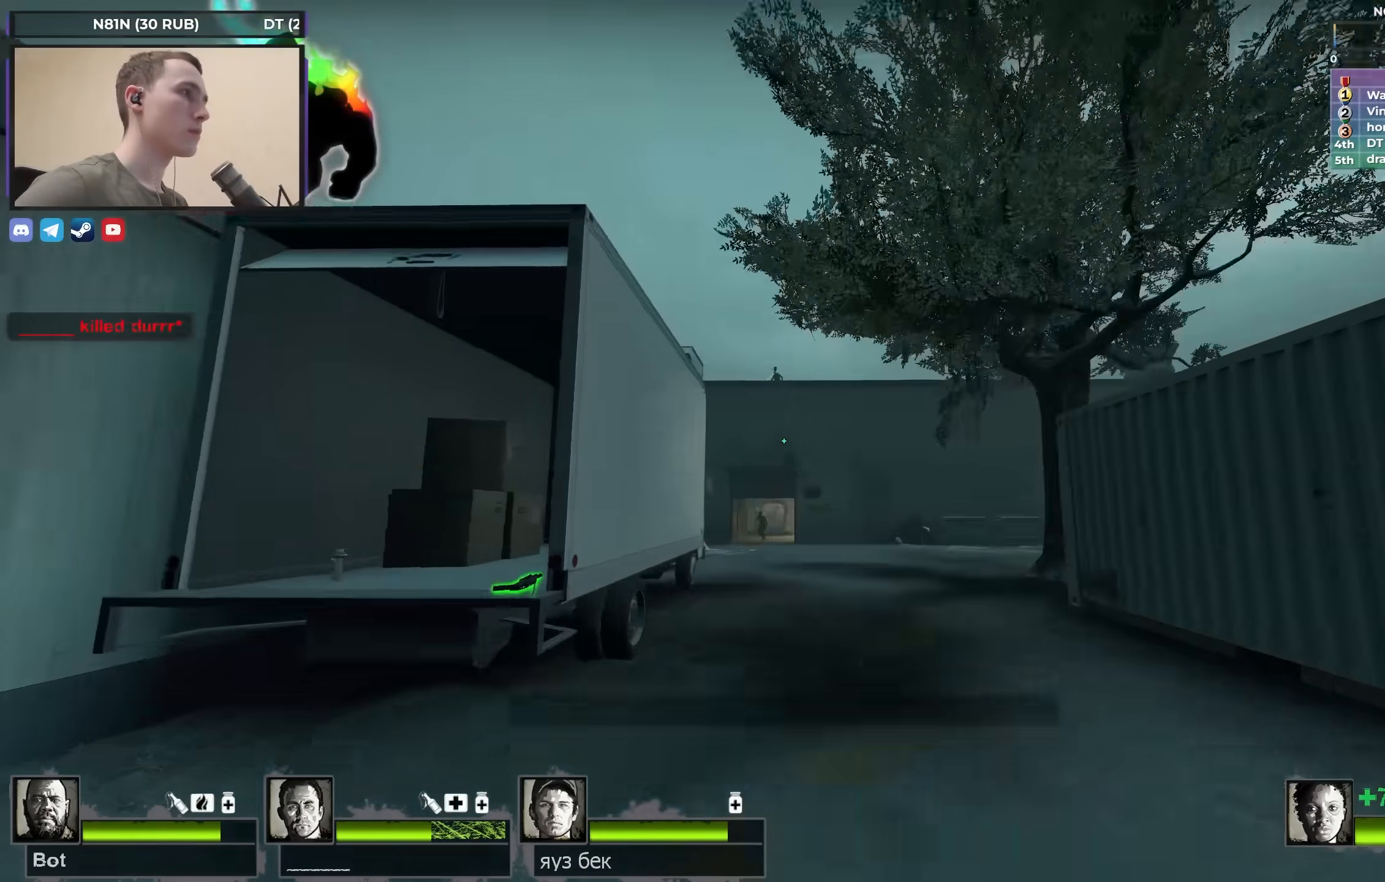
{"keys": ["s", "shift"], "events": [[17, "f", "down"], [17, "shift", "down"], [150, "f", "up"], [350, "s", "down"]]}
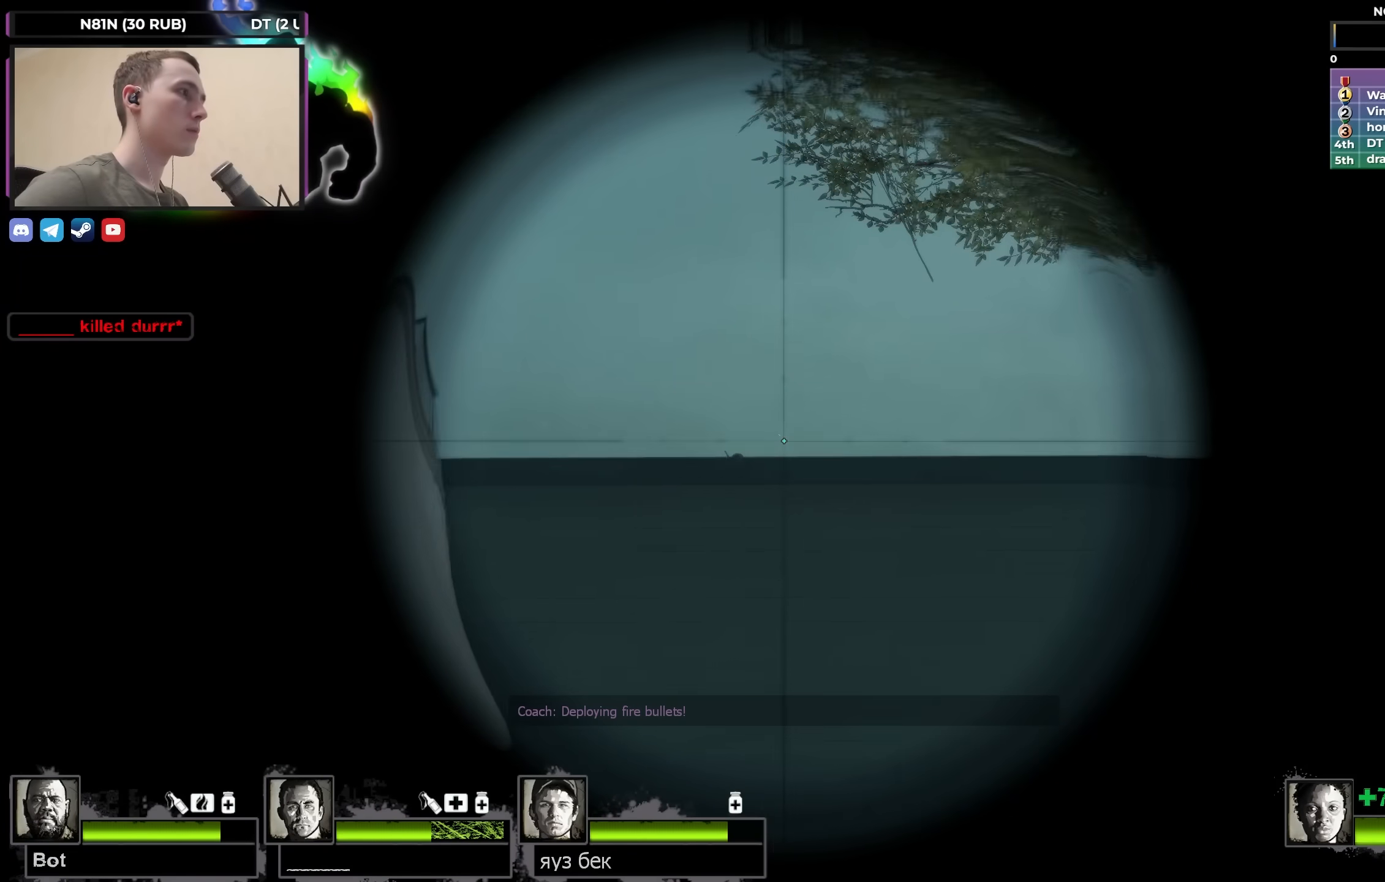
{"keys": ["f", "s"], "events": [[450, "f", "down"], [500, "shift", "up"]]}
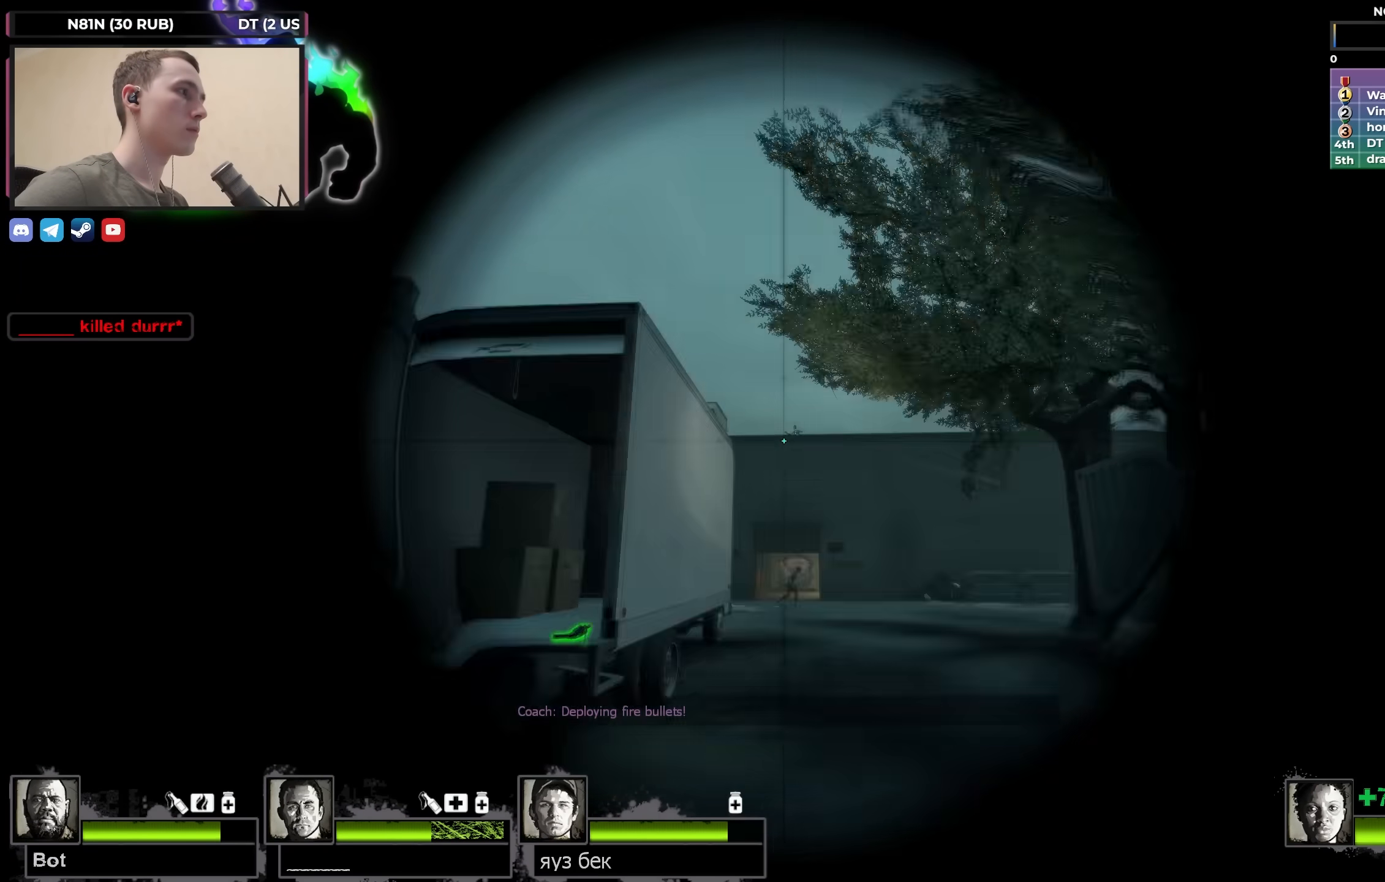
{"keys": ["f", "s", "shift"], "events": [[83, "f", "up"], [417, "f", "down"], [467, "shift", "down"]]}
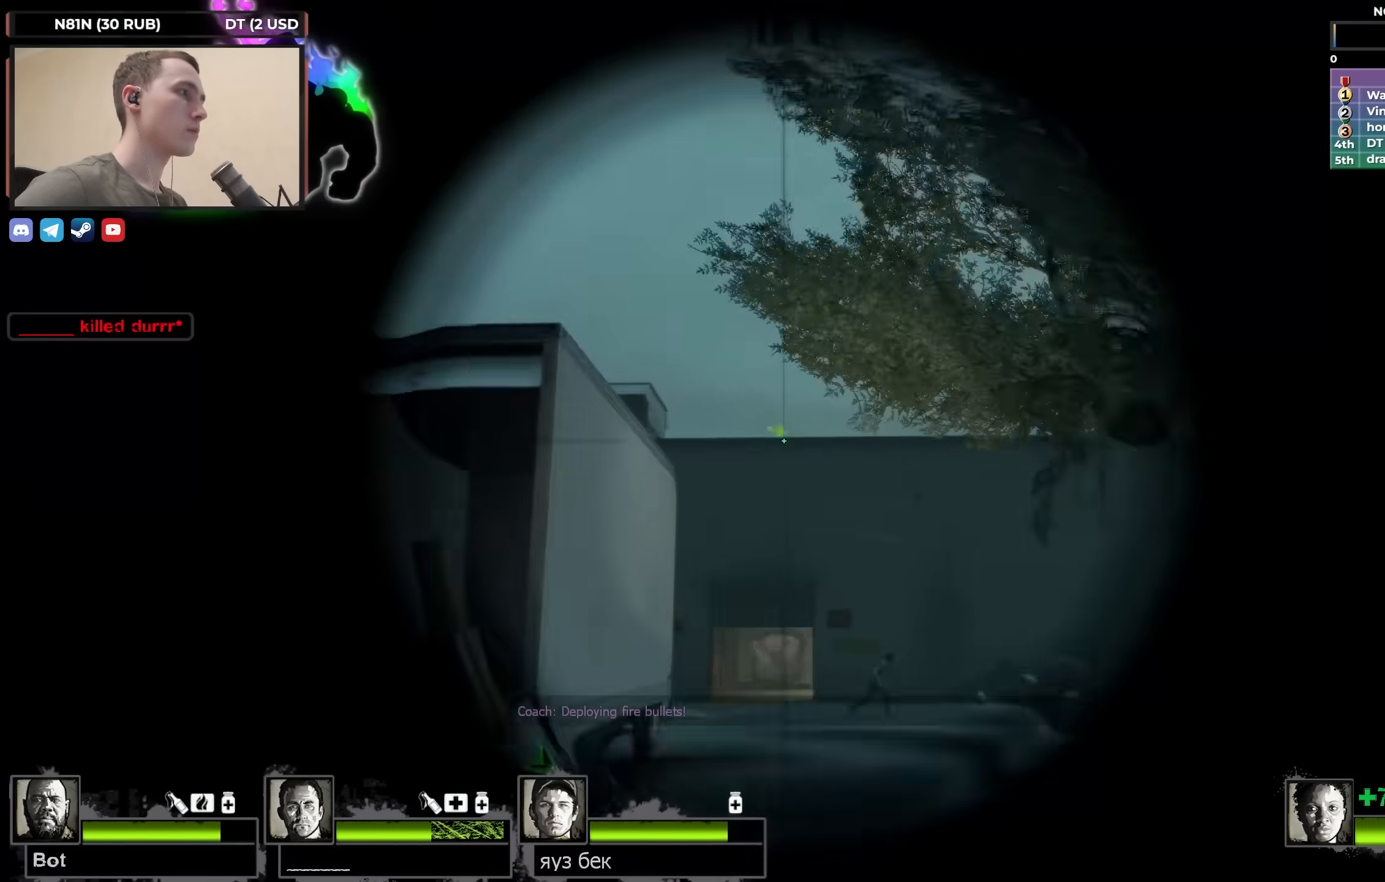
{"keys": ["s", "shift"], "events": [[50, "f", "up"]]}
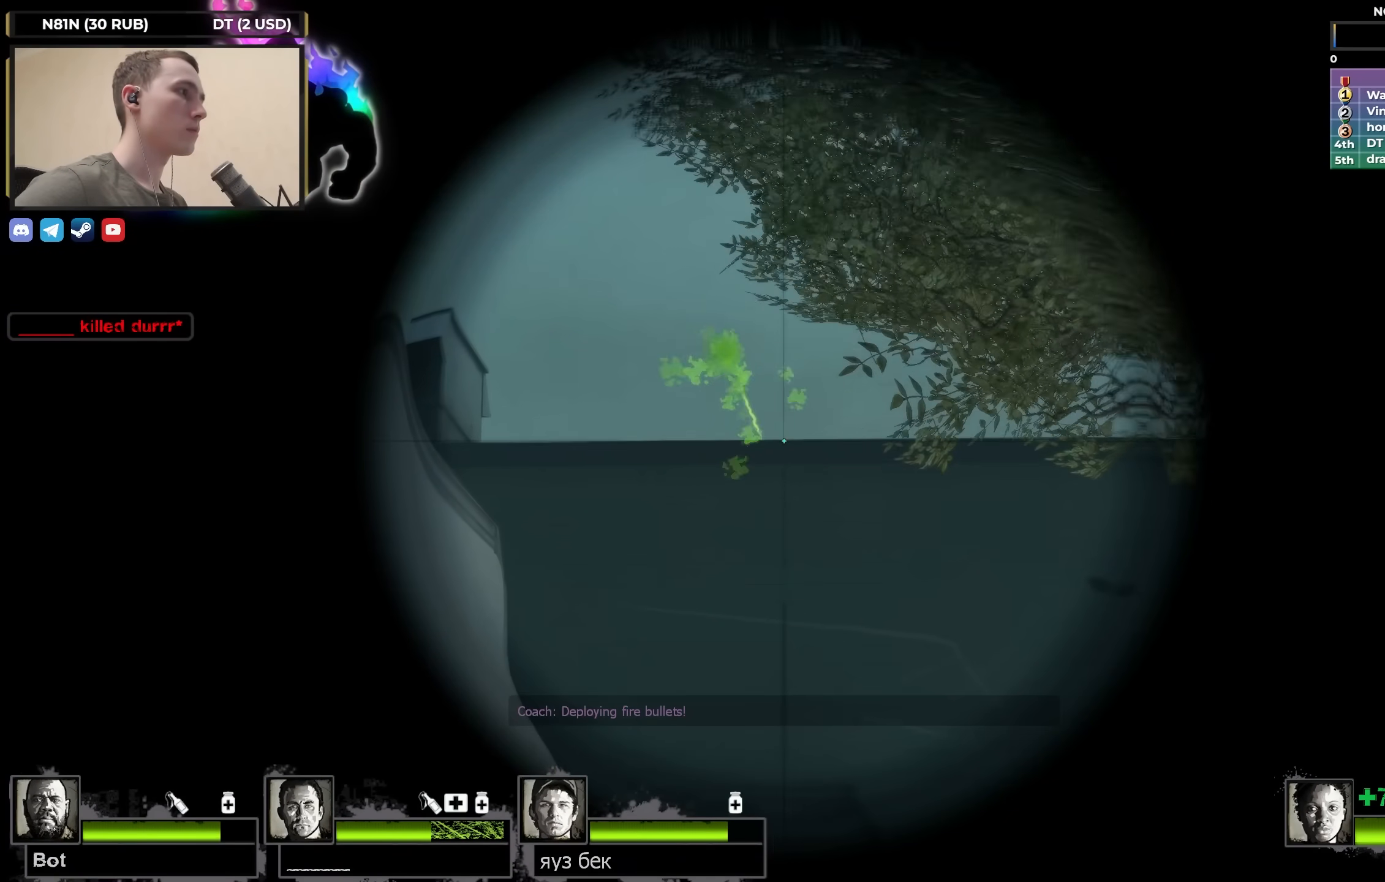
{"keys": ["s", "shift"], "events": [[183, "a", "down"], [317, "a", "up"]]}
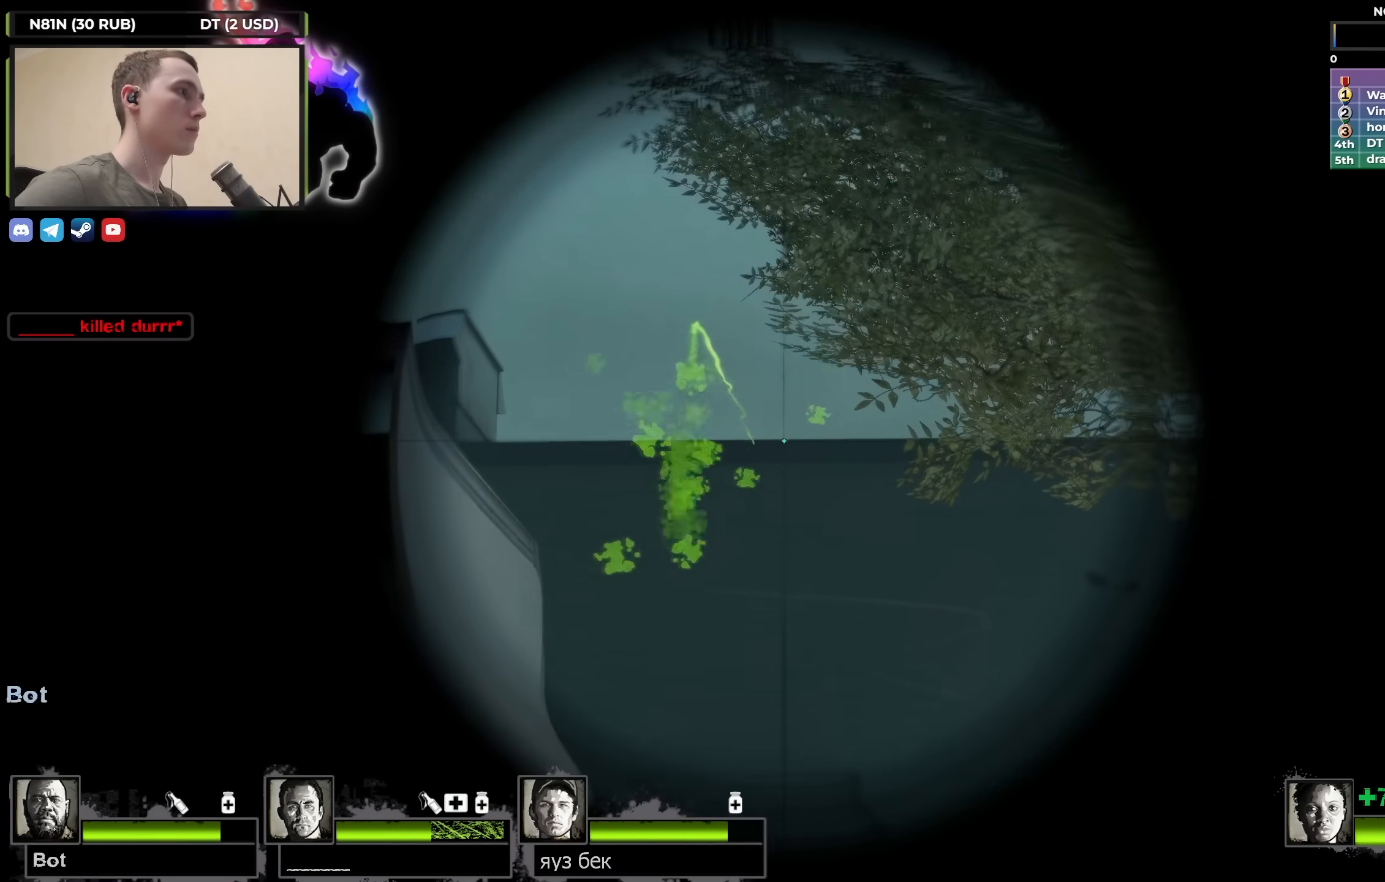
{"keys": ["a", "s"], "events": [[183, "f", "down"], [183, "shift", "up"], [233, "a", "down"], [283, "f", "up"]]}
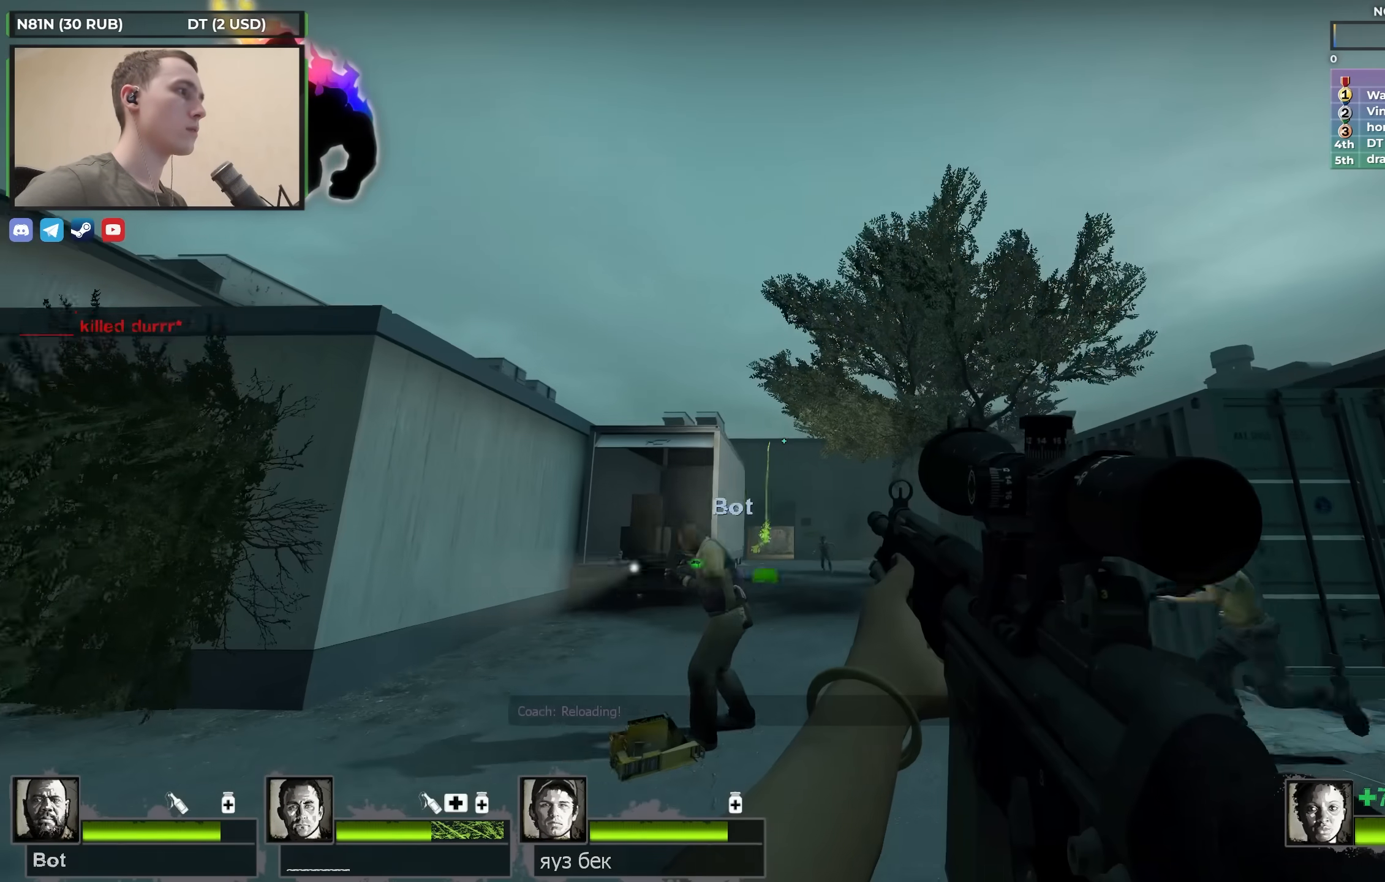
{"keys": ["s", "shift"], "events": [[50, "a", "up"], [200, "f", "down"], [300, "shift", "down"], [450, "f", "up"]]}
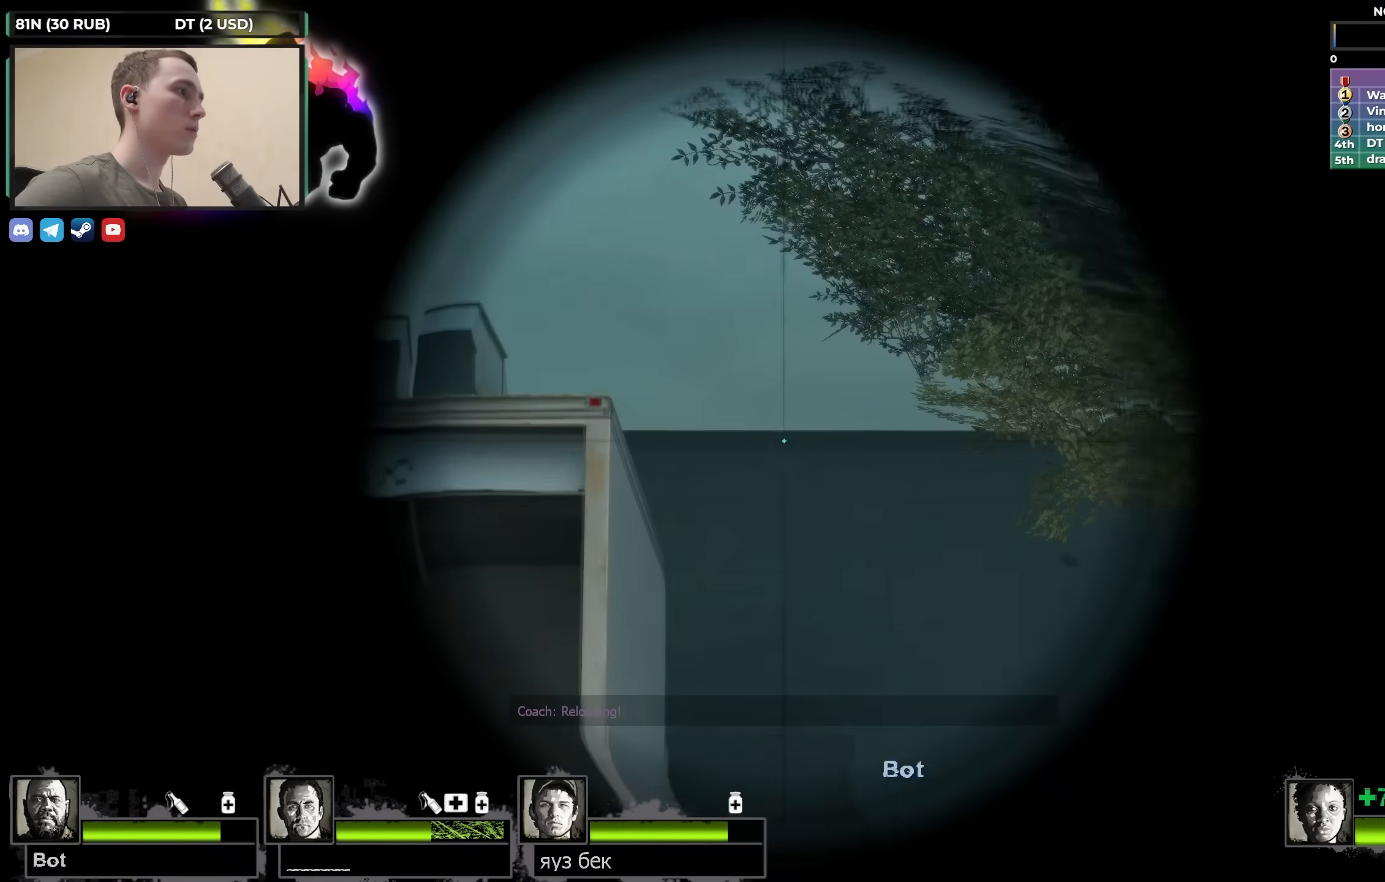
{"keys": [], "events": [[267, "f", "down"], [267, "shift", "up"], [317, "f", "up"], [350, "s", "up"]]}
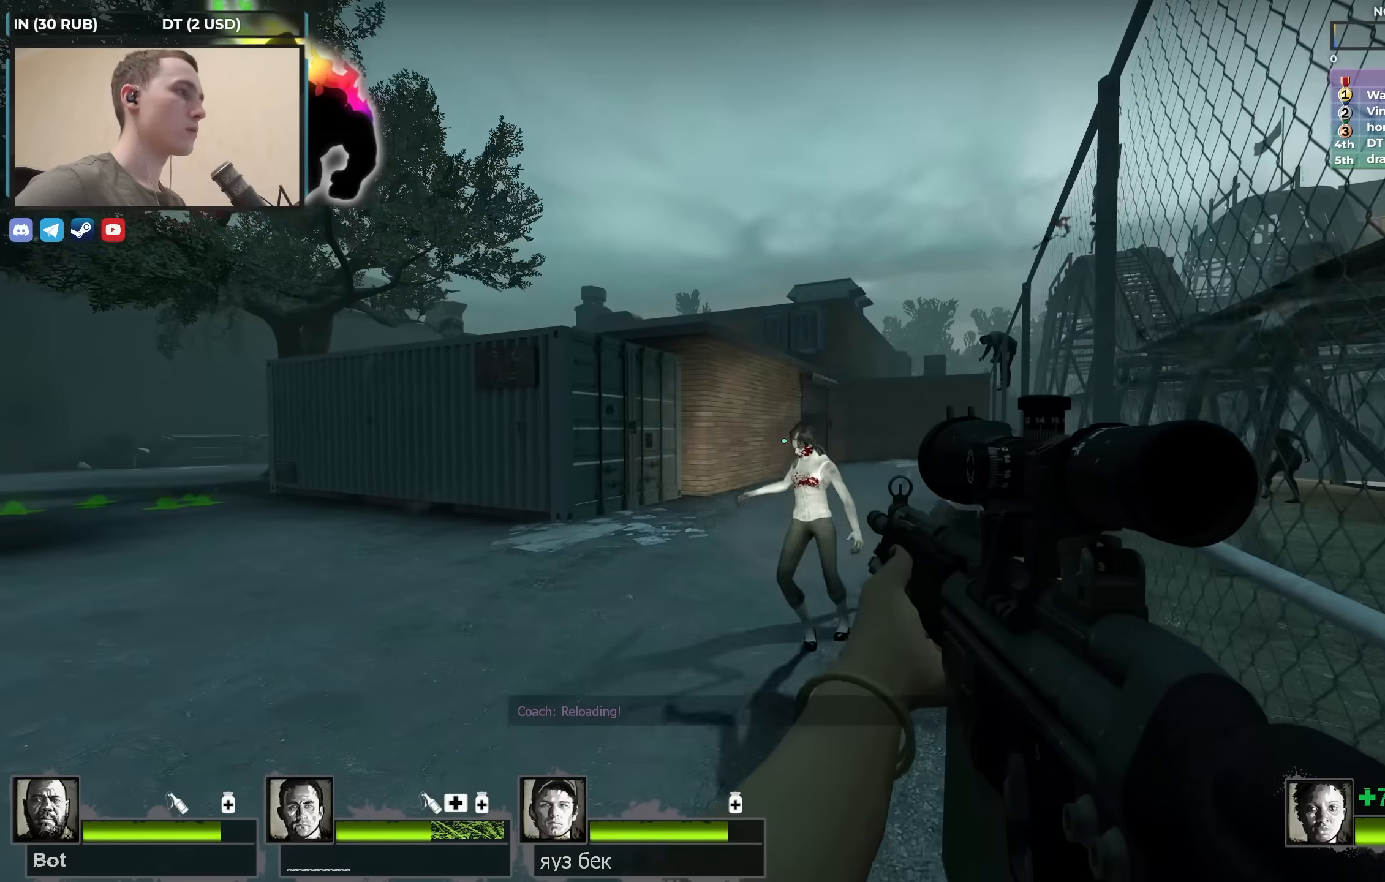
{"keys": [], "events": []}
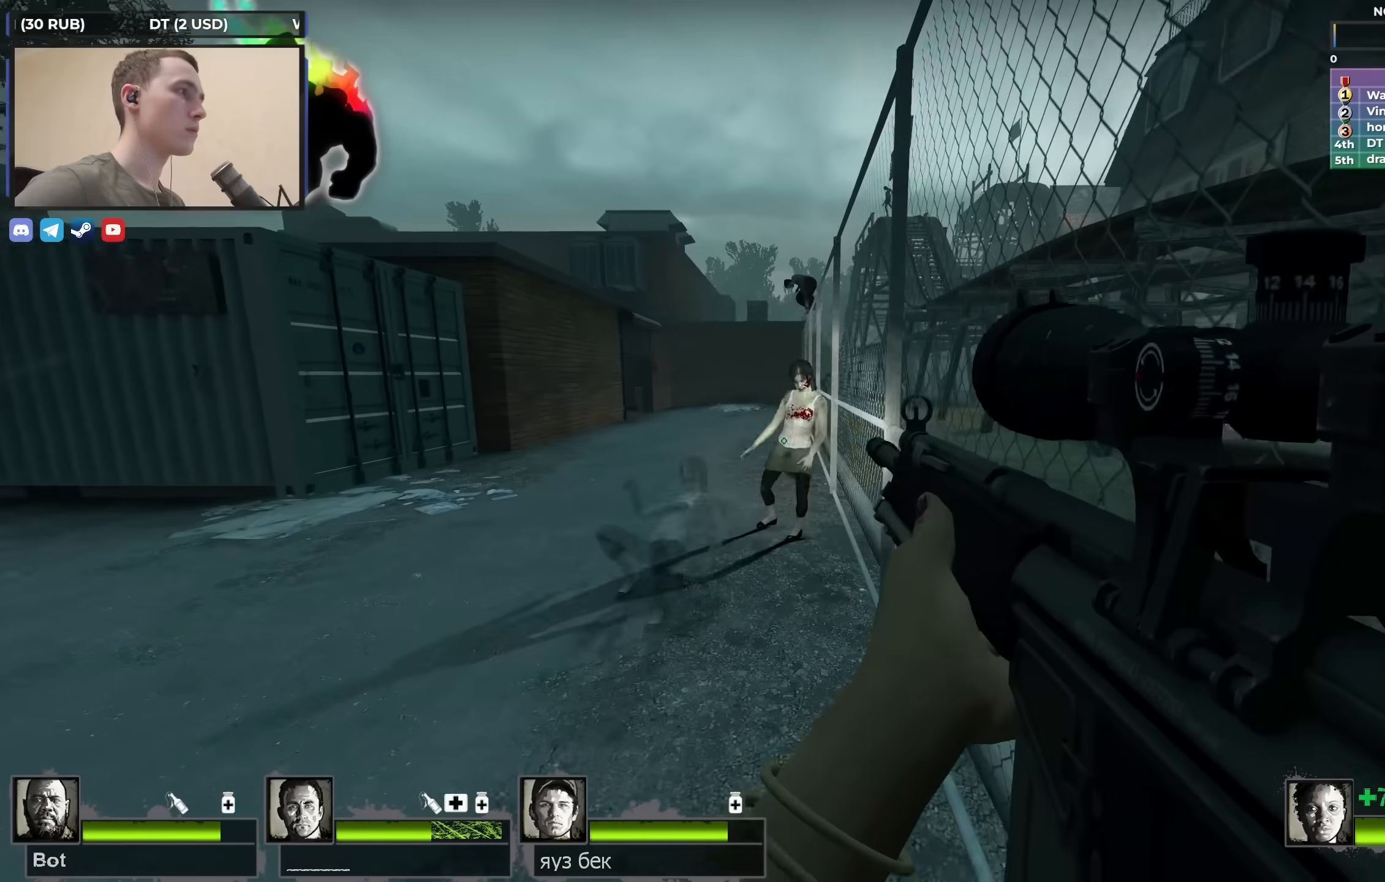
{"keys": [], "events": []}
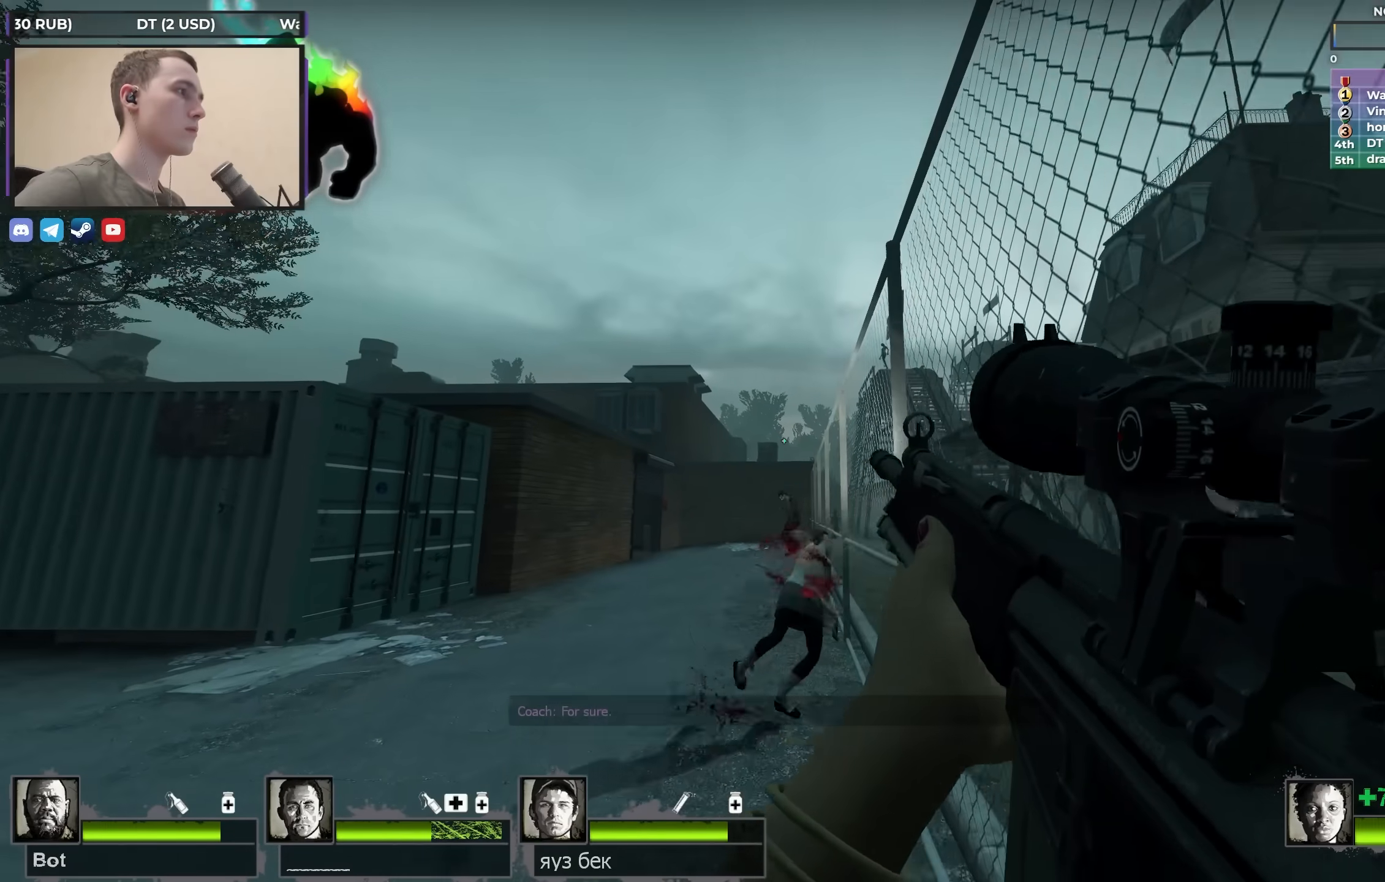
{"keys": [], "events": []}
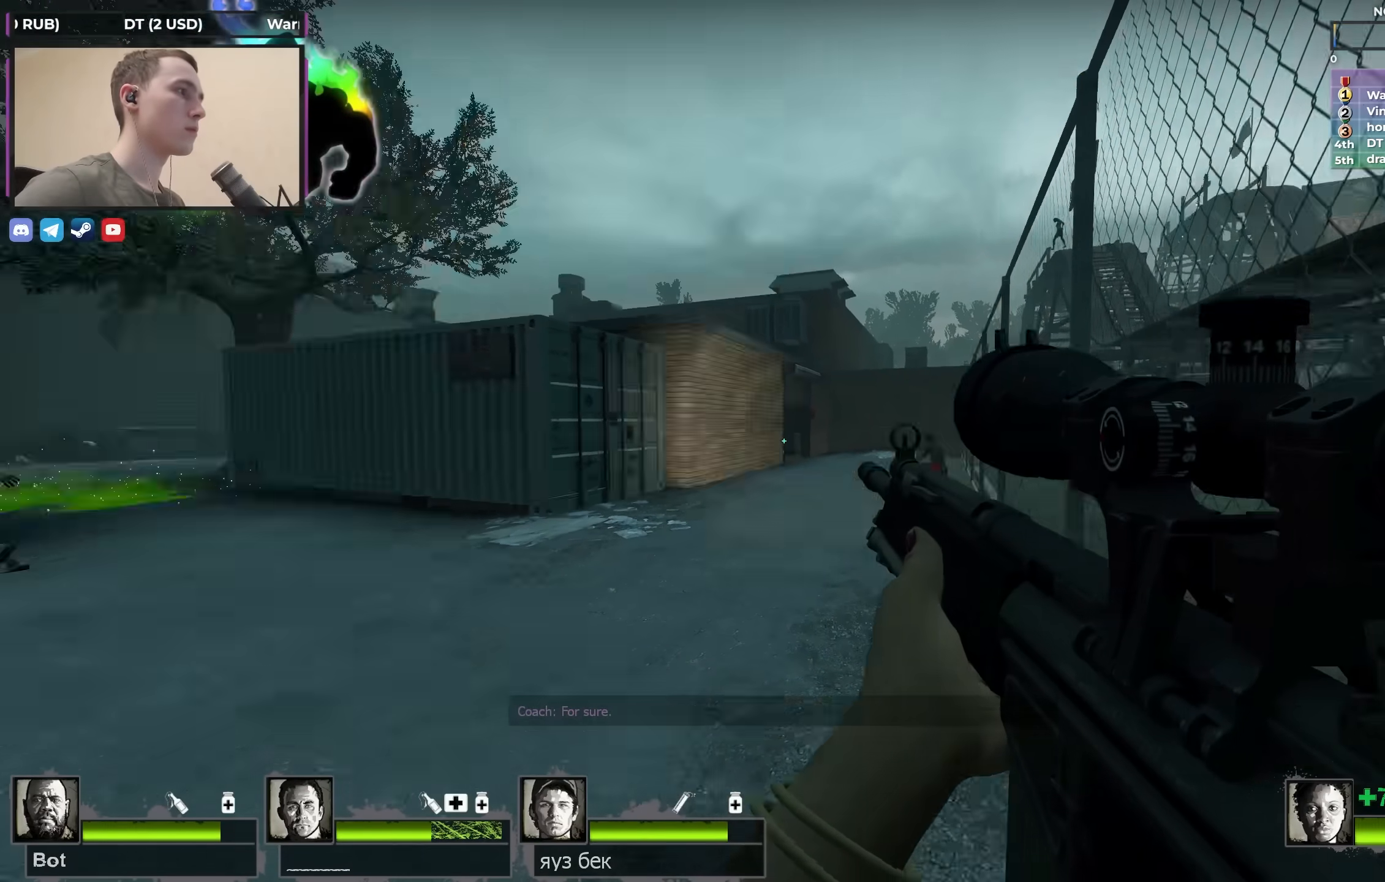
{"keys": [], "events": []}
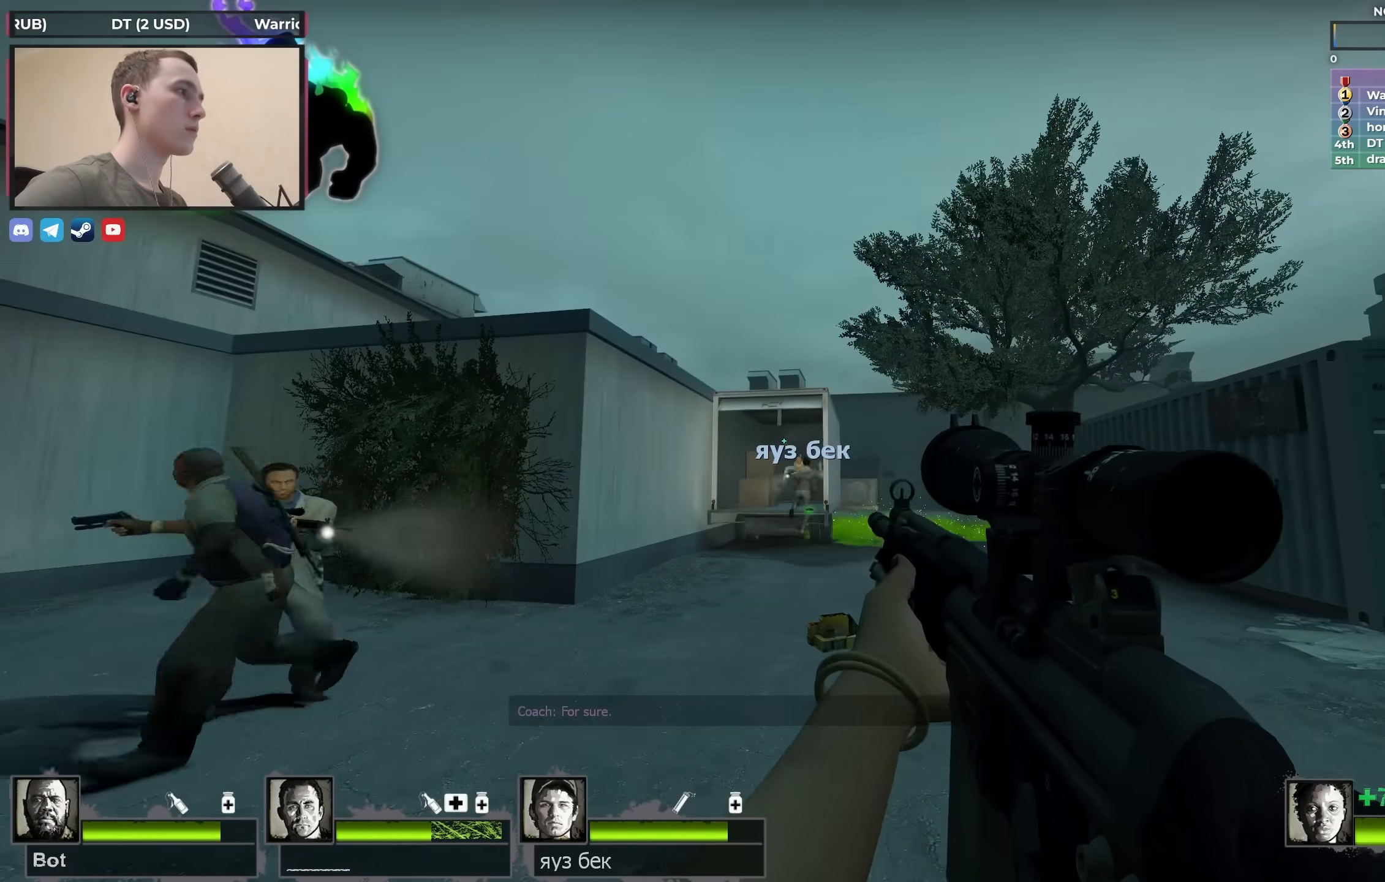
{"keys": ["space"], "events": [[150, "w", "down"], [383, "space", "down"], [383, "w", "up"]]}
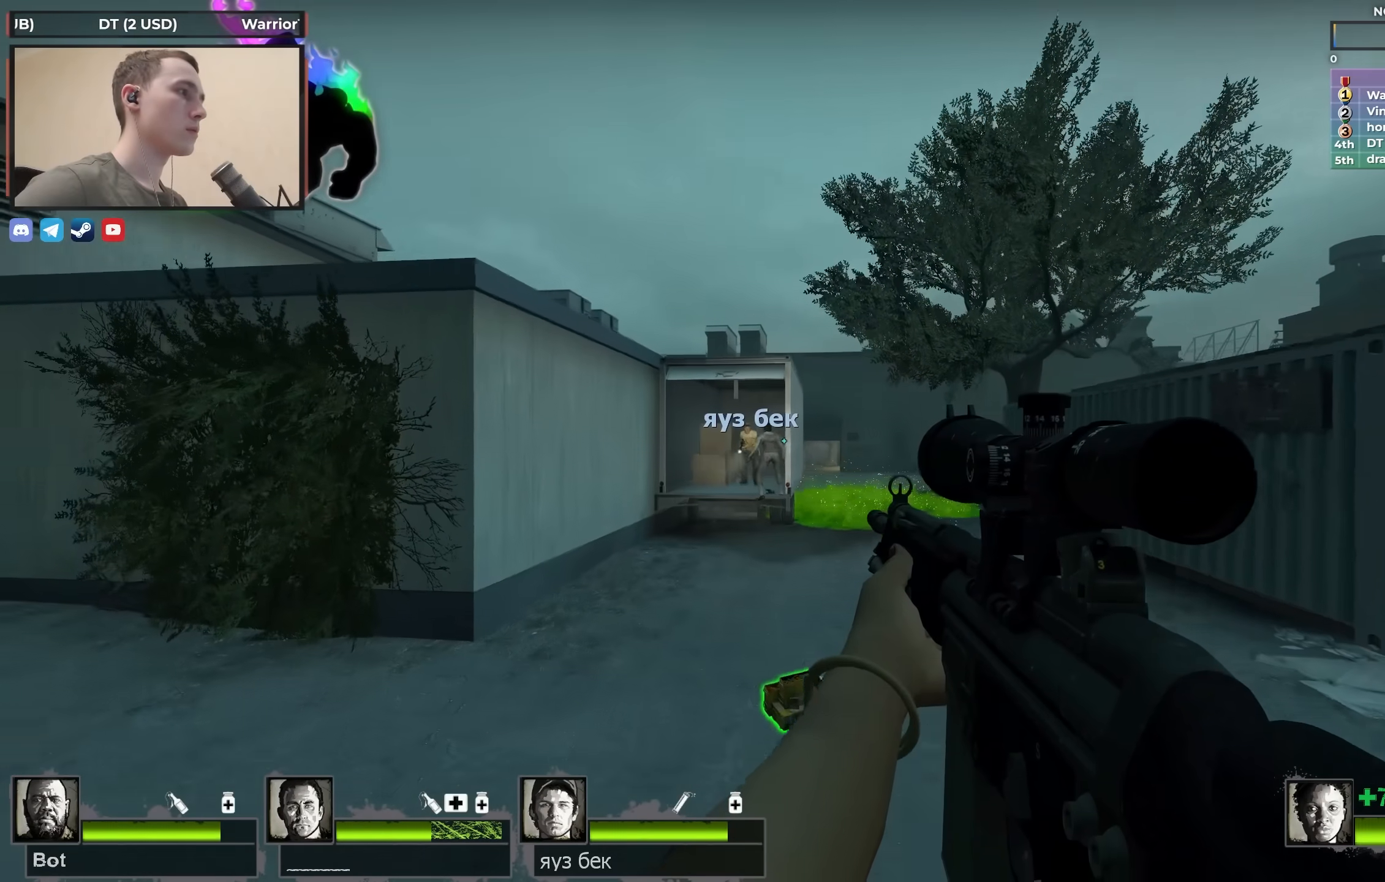
{"keys": ["s"], "events": [[33, "s", "down"], [33, "space", "up"]]}
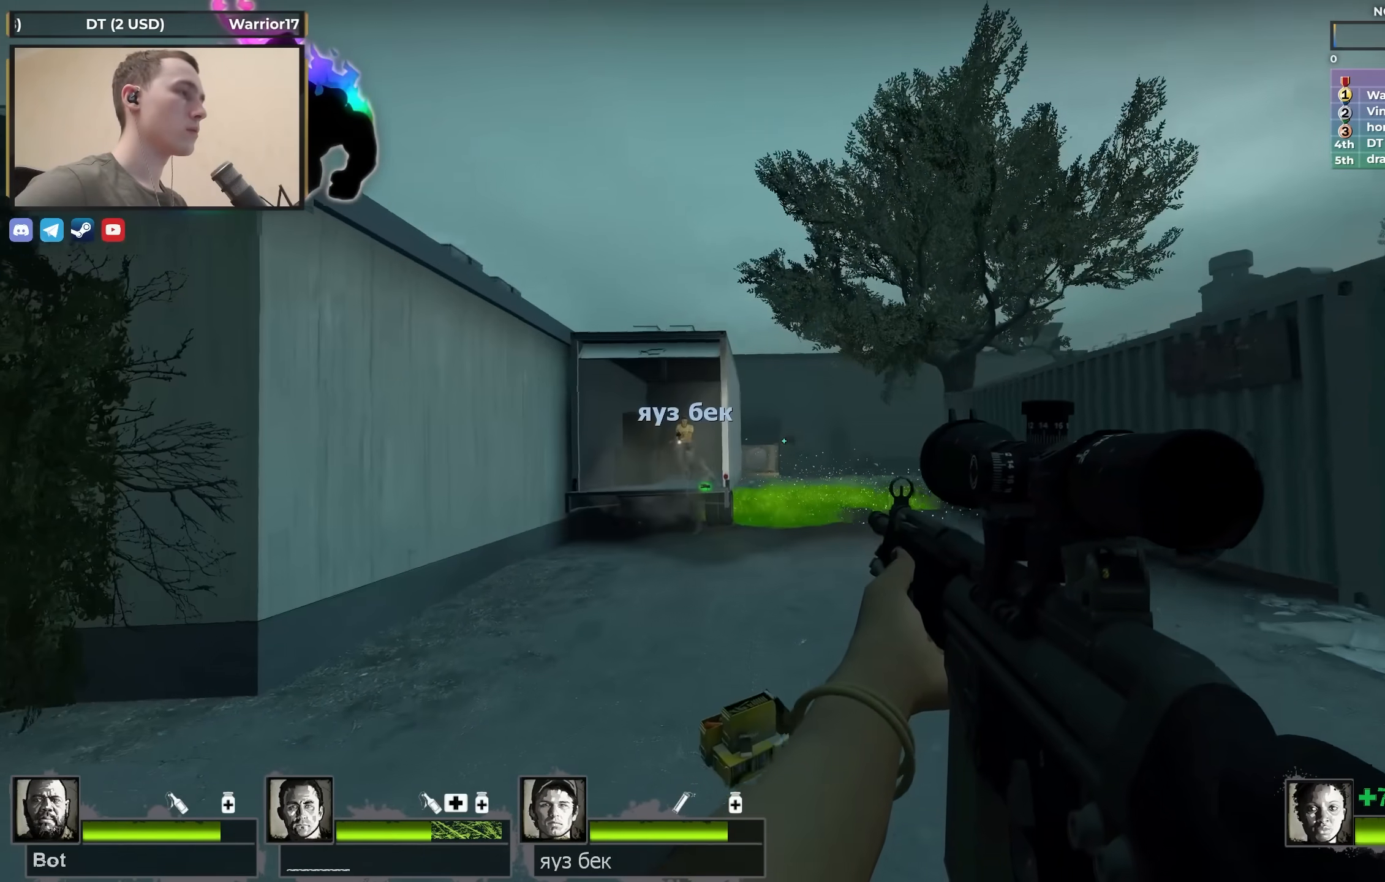
{"keys": ["a", "s"], "events": [[417, "a", "down"]]}
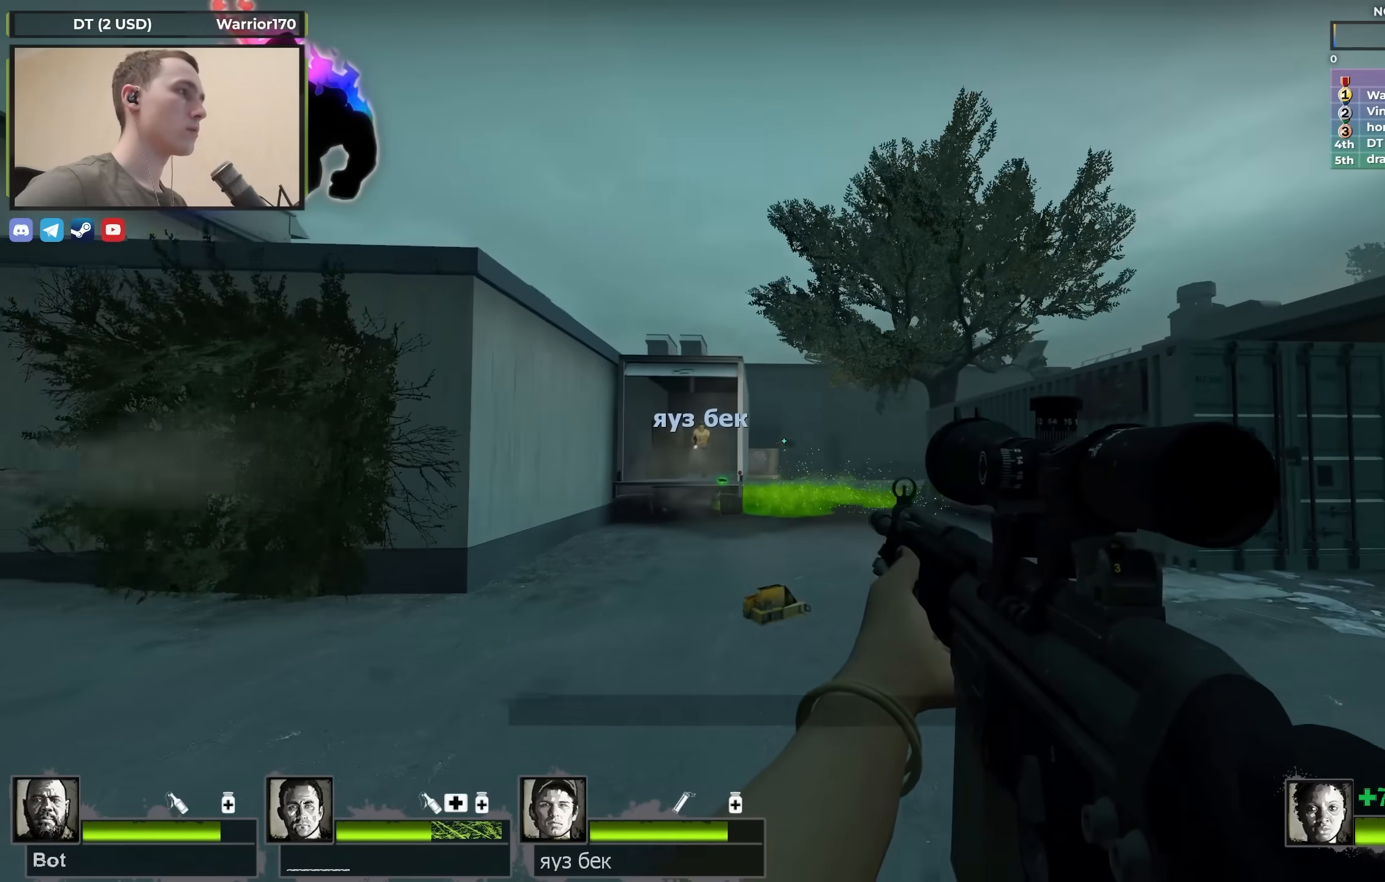
{"keys": [], "events": [[300, "a", "up"], [300, "d", "down"], [383, "s", "up"], [483, "d", "up"]]}
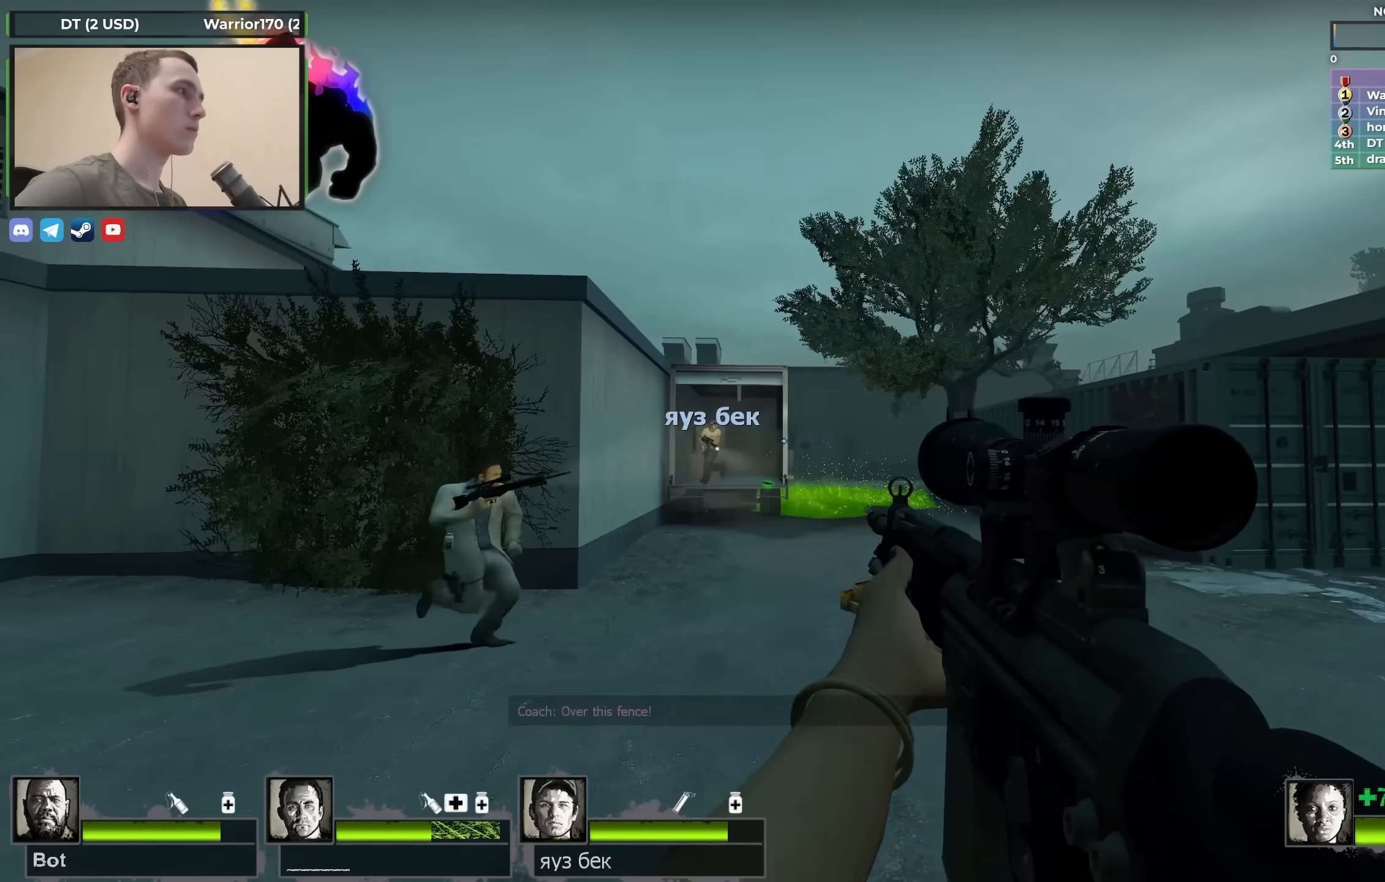
{"keys": ["s"], "events": [[33, "space", "down"], [133, "s", "down"], [267, "space", "up"]]}